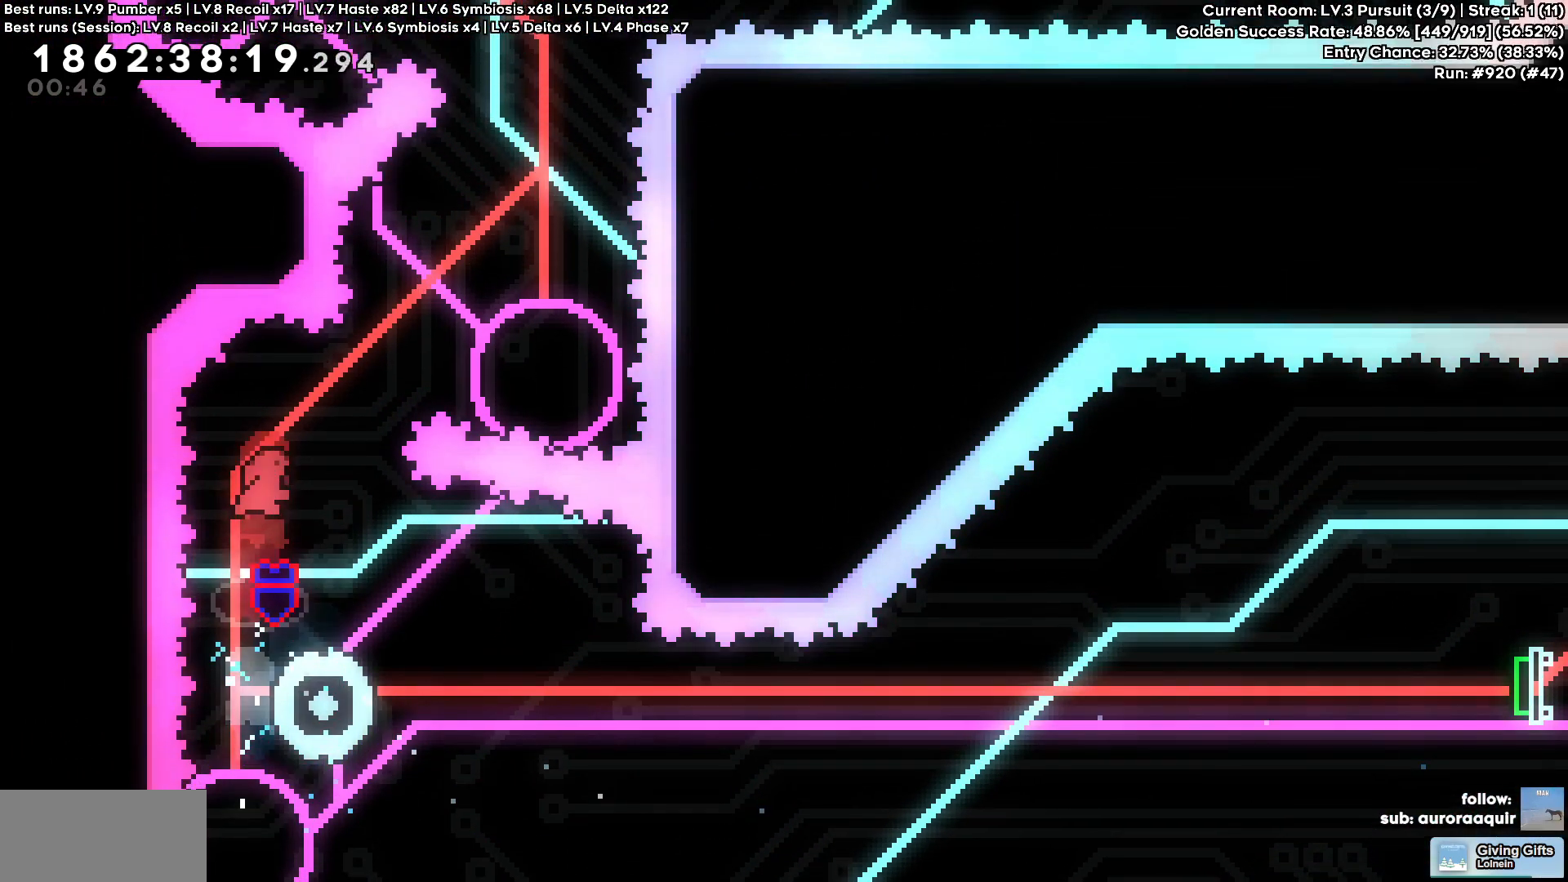
Gameplay with keyboard; each line is a JSON object with the keys held at the frame after it. "events" lists presses ("down") and releases ("up") of "a", "d", "s" and "w" between this image and that frame as [ms after this image, input, new state], when the widget could be followed in between. No other keys are recorded. Mouse input is not recorded. Not read: other_keys.
{"keys": [], "events": [[233, "w", "up"], [417, "d", "up"]]}
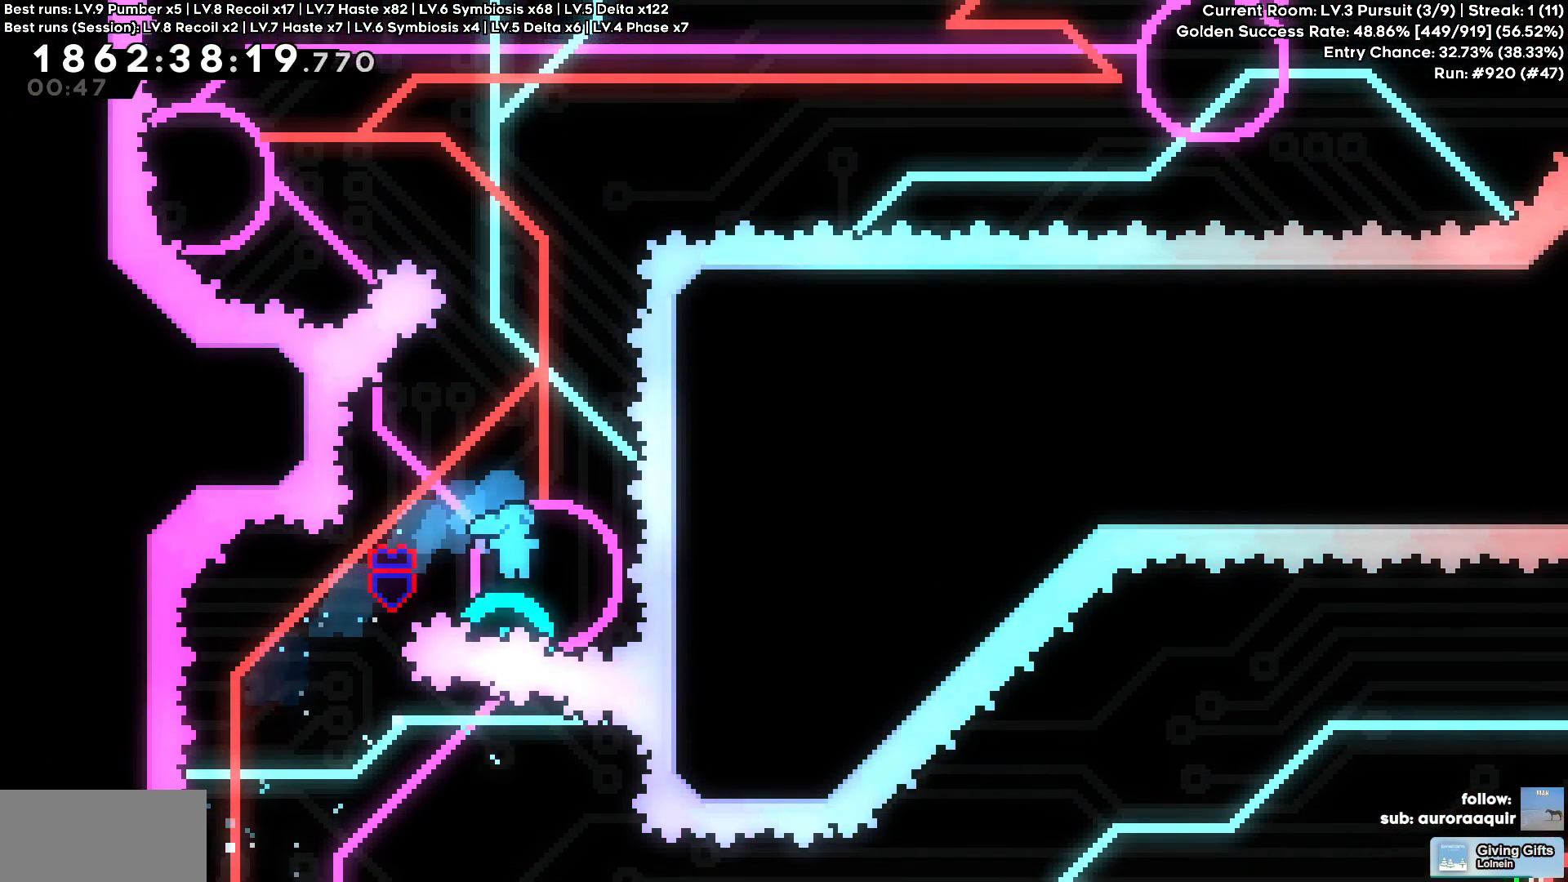
{"keys": ["d"], "events": [[433, "d", "down"]]}
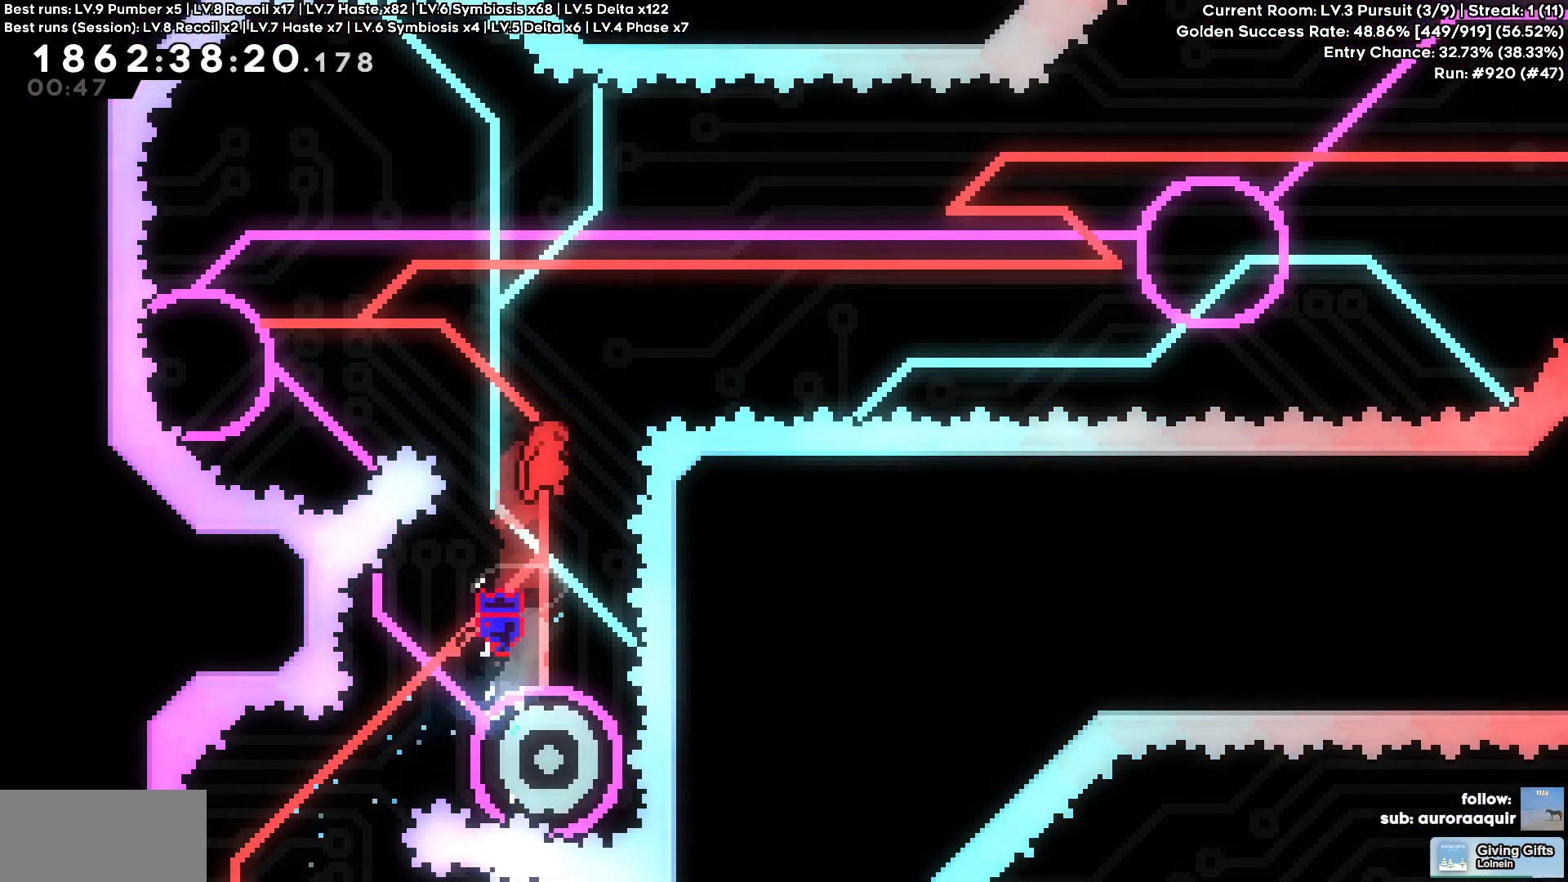
{"keys": [], "events": [[67, "a", "down"], [67, "d", "up"], [67, "w", "down"], [300, "w", "up"], [500, "a", "up"]]}
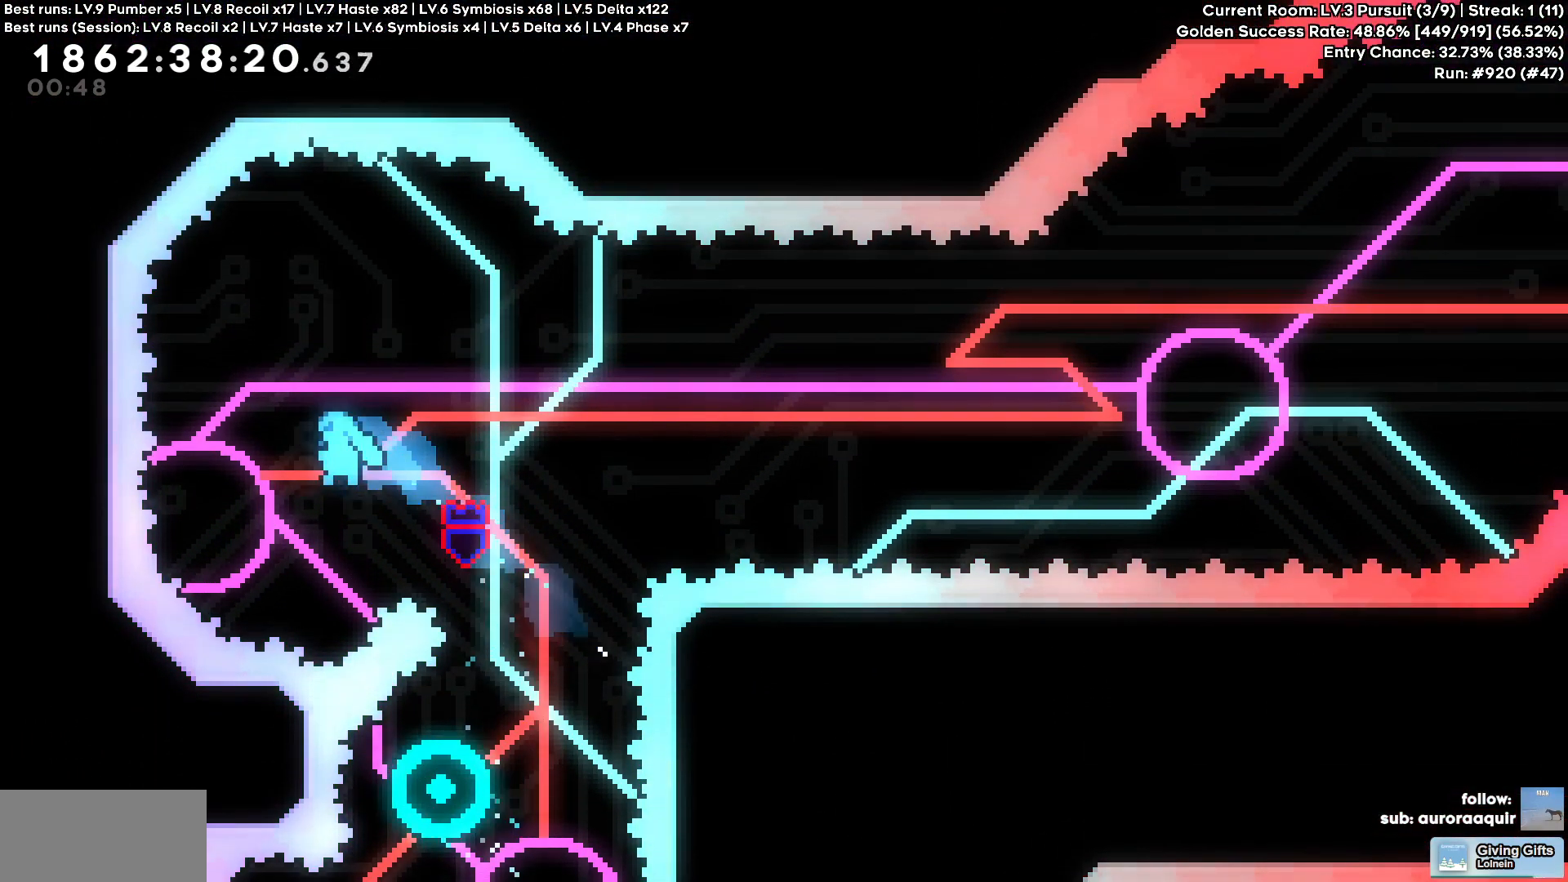
{"keys": ["d"], "events": [[367, "d", "down"]]}
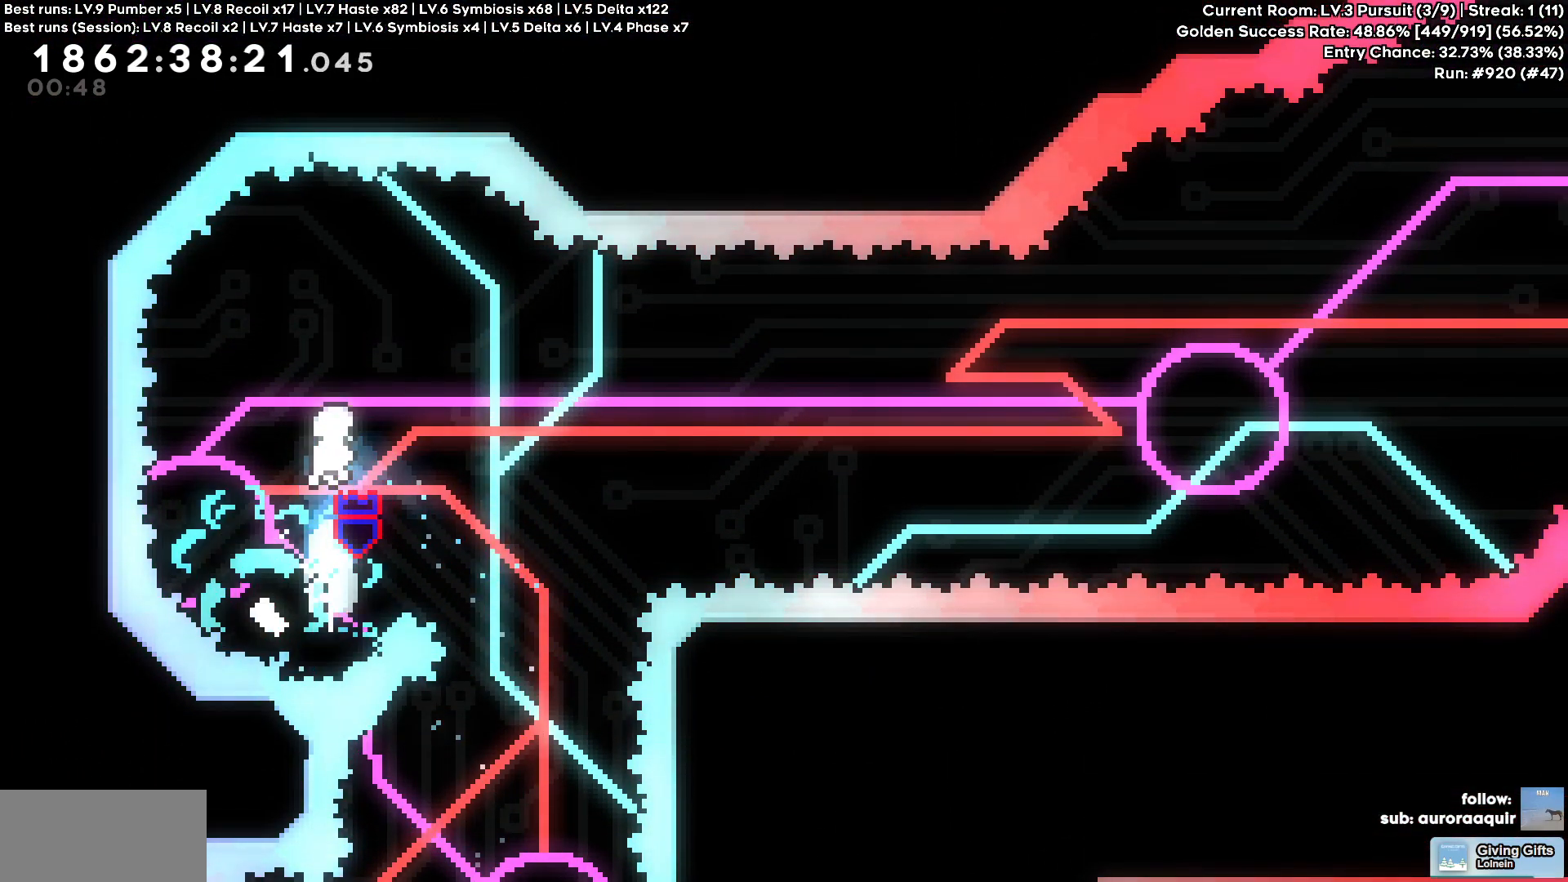
{"keys": ["d"], "events": []}
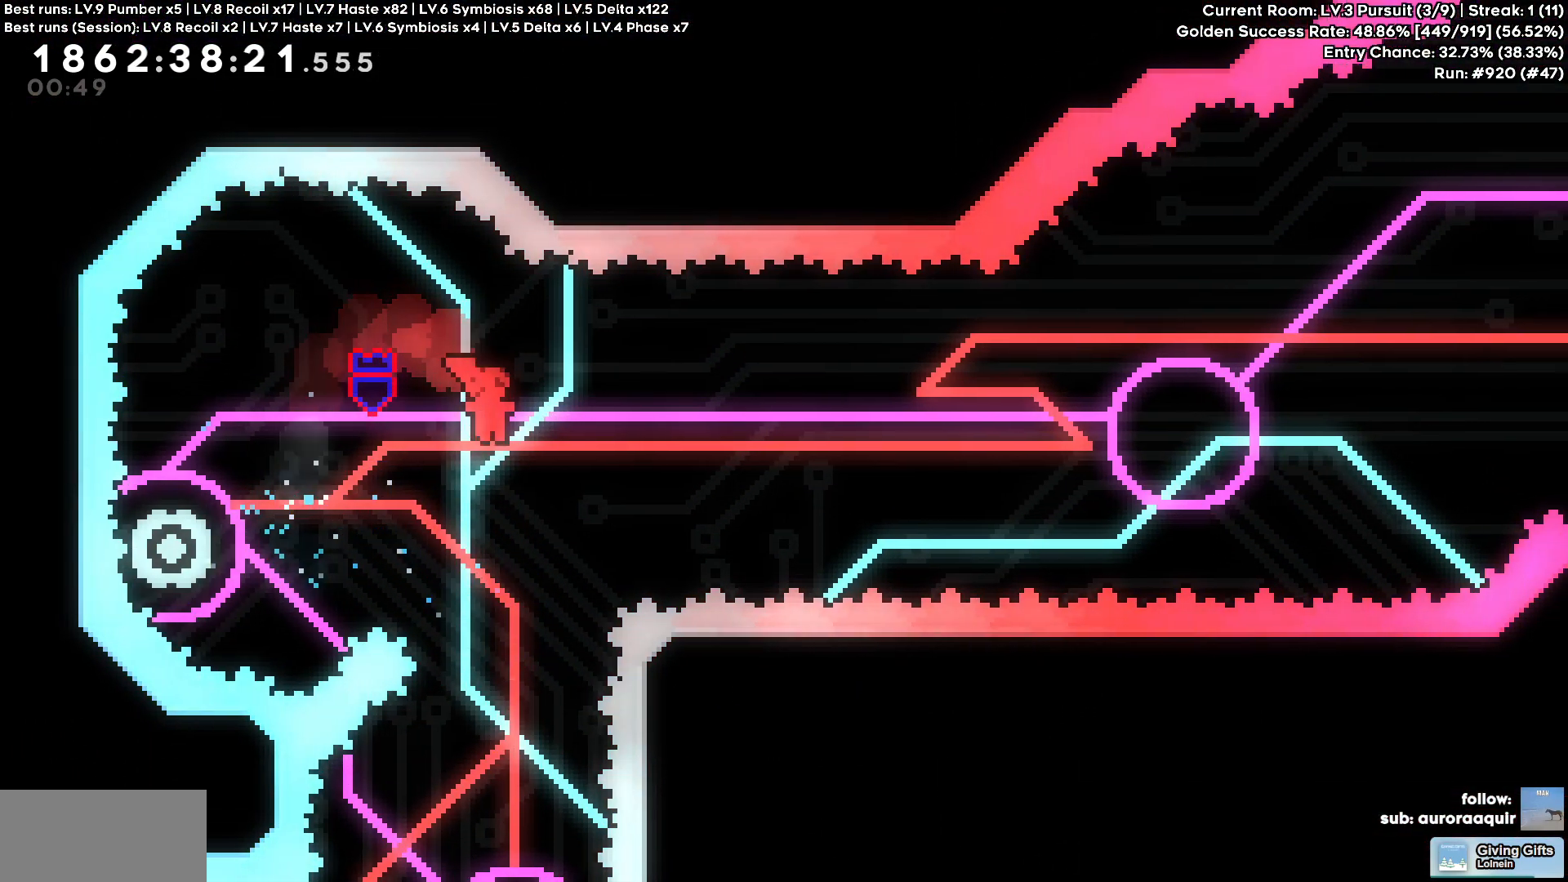
{"keys": ["d"], "events": [[67, "d", "up"], [167, "a", "down"], [300, "d", "down"], [350, "a", "up"]]}
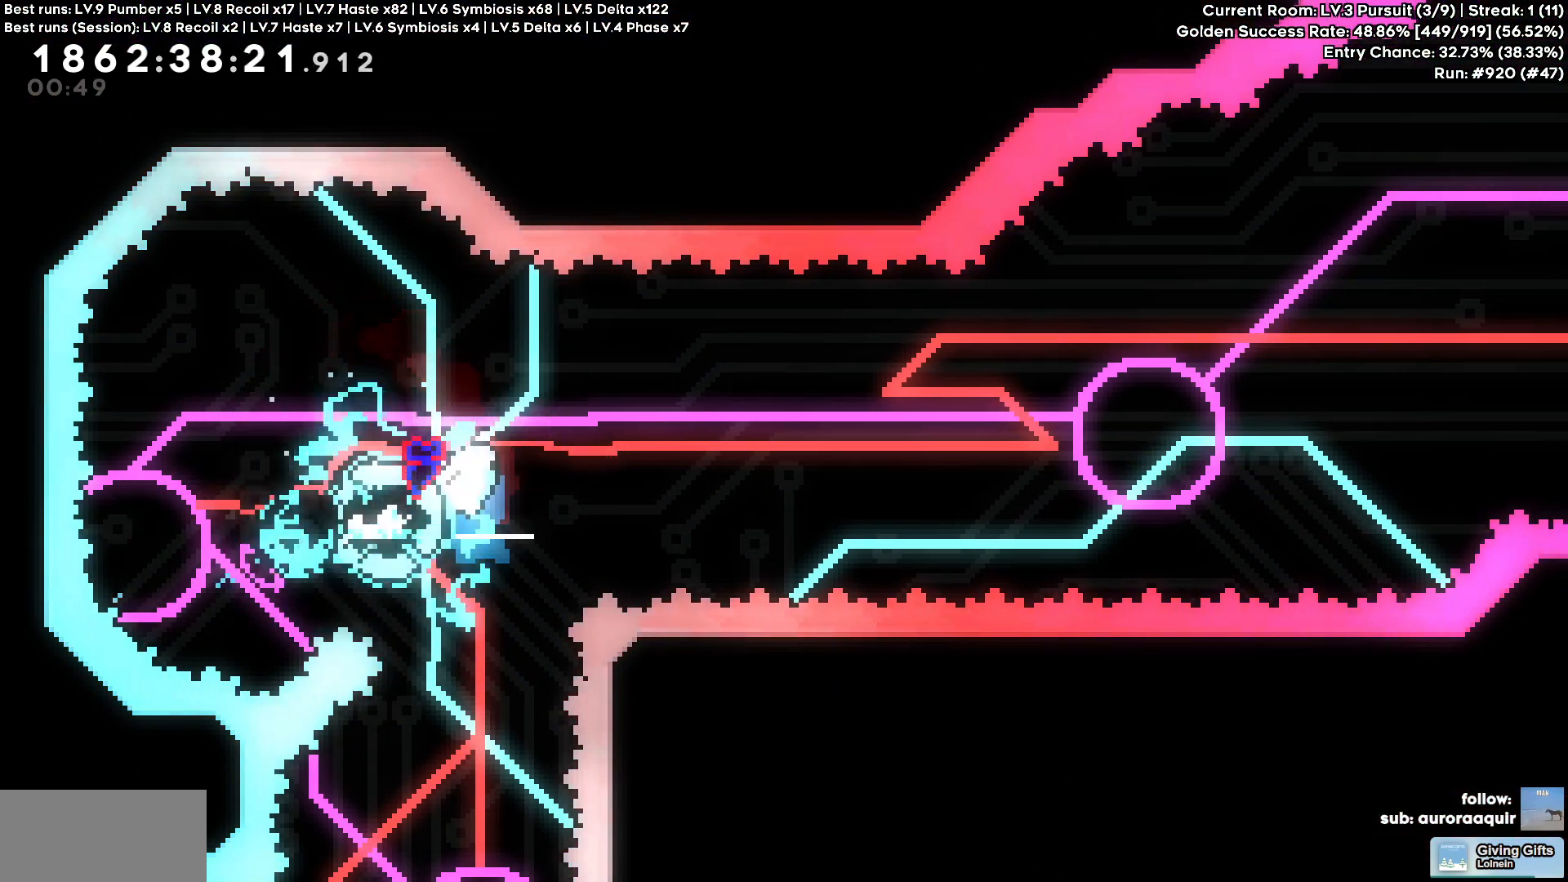
{"keys": ["d"]}
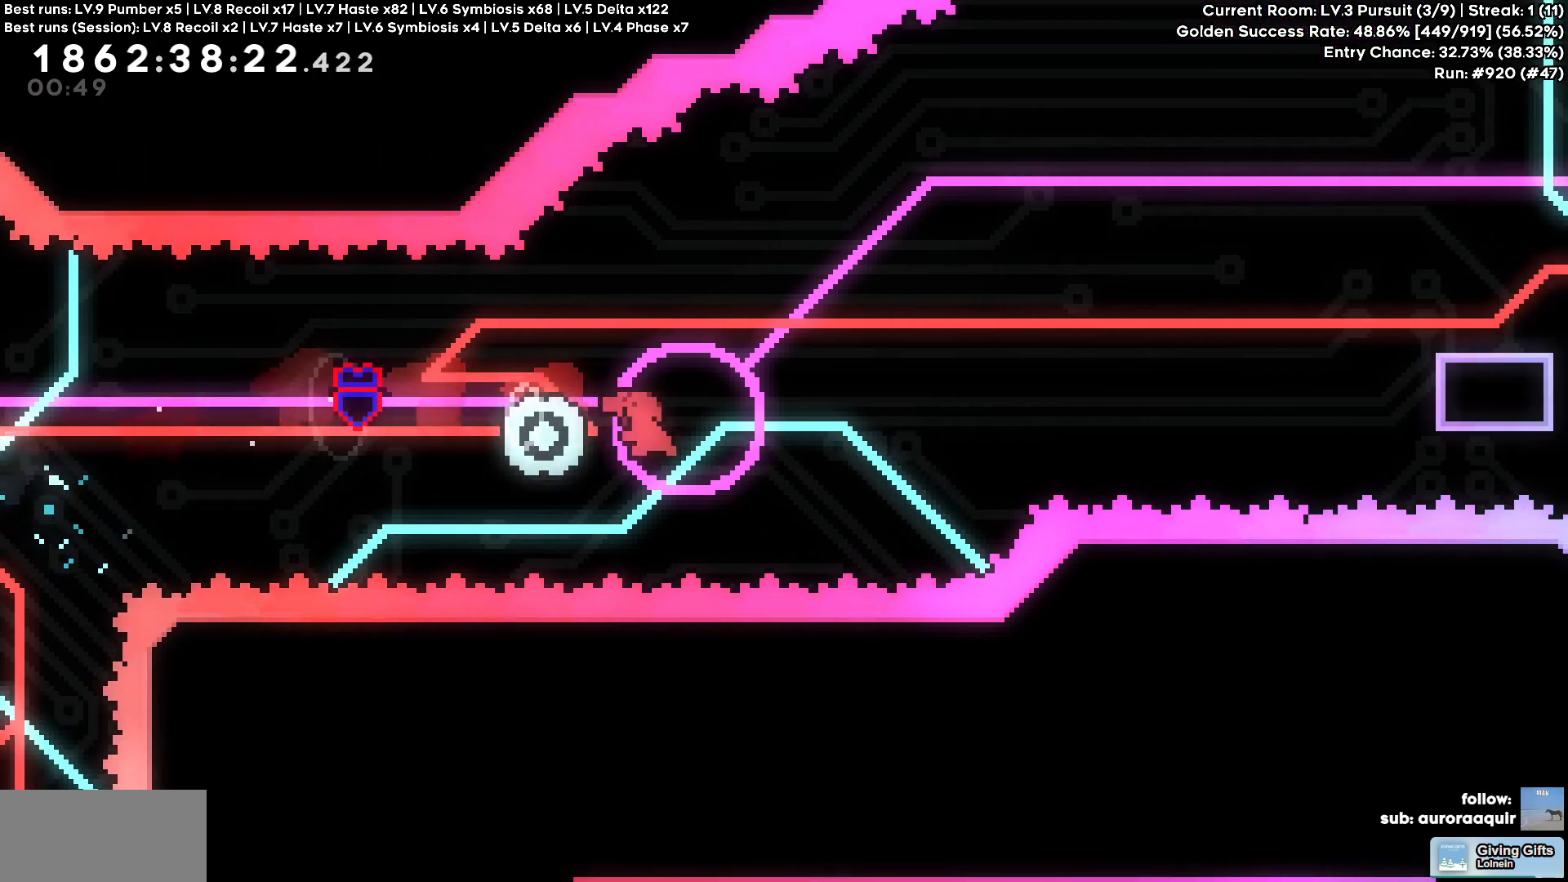
{"keys": ["d"], "events": [[17, "a", "down"], [17, "d", "up"], [150, "d", "down"], [200, "a", "up"]]}
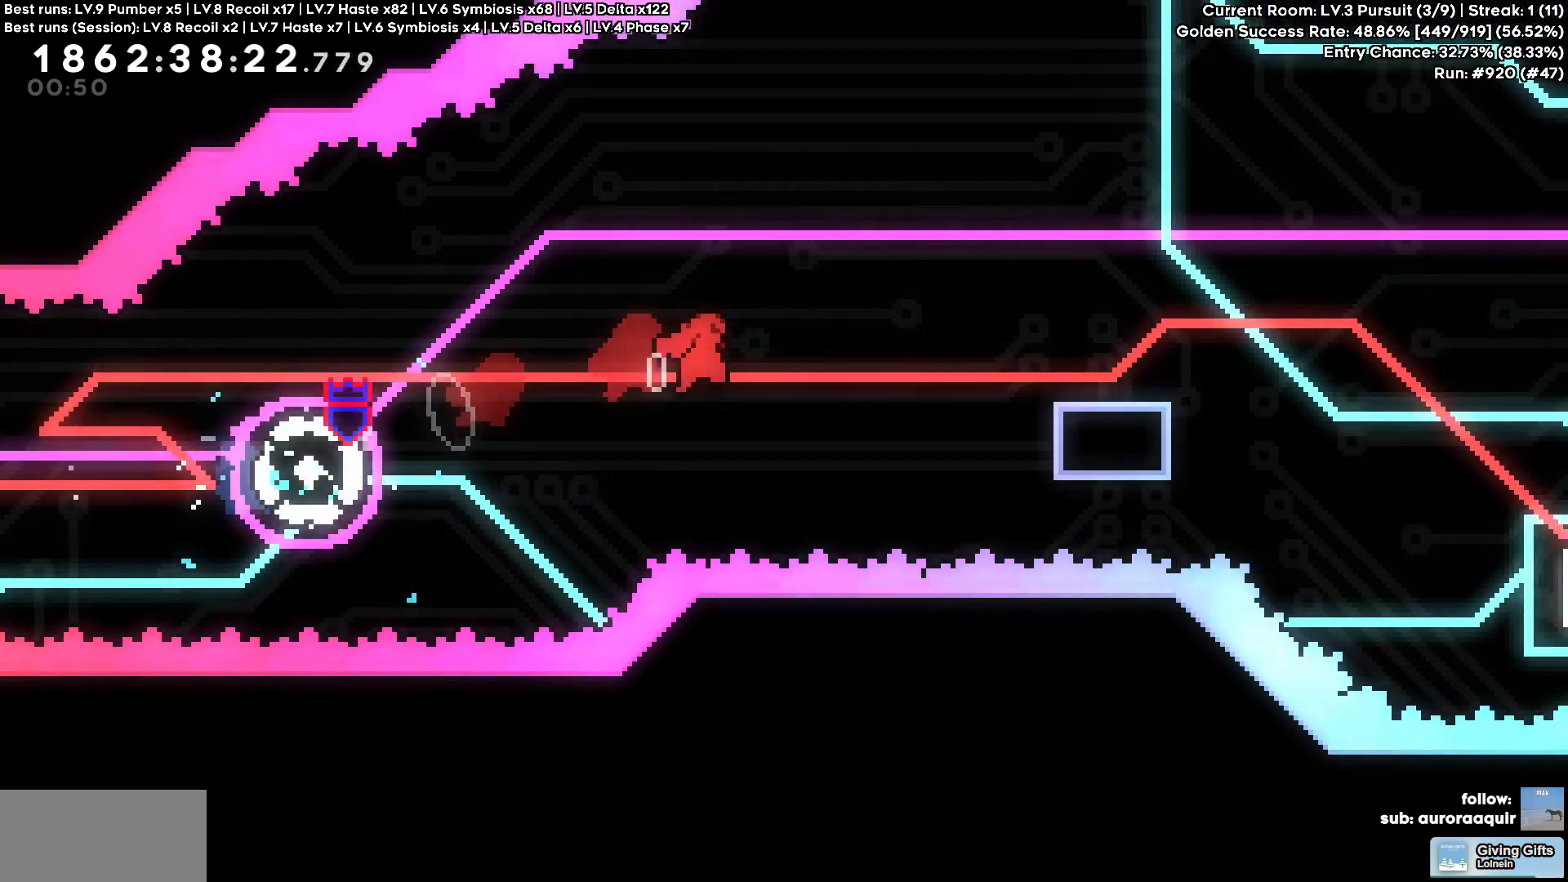
{"keys": ["d", "s"], "events": [[400, "s", "down"]]}
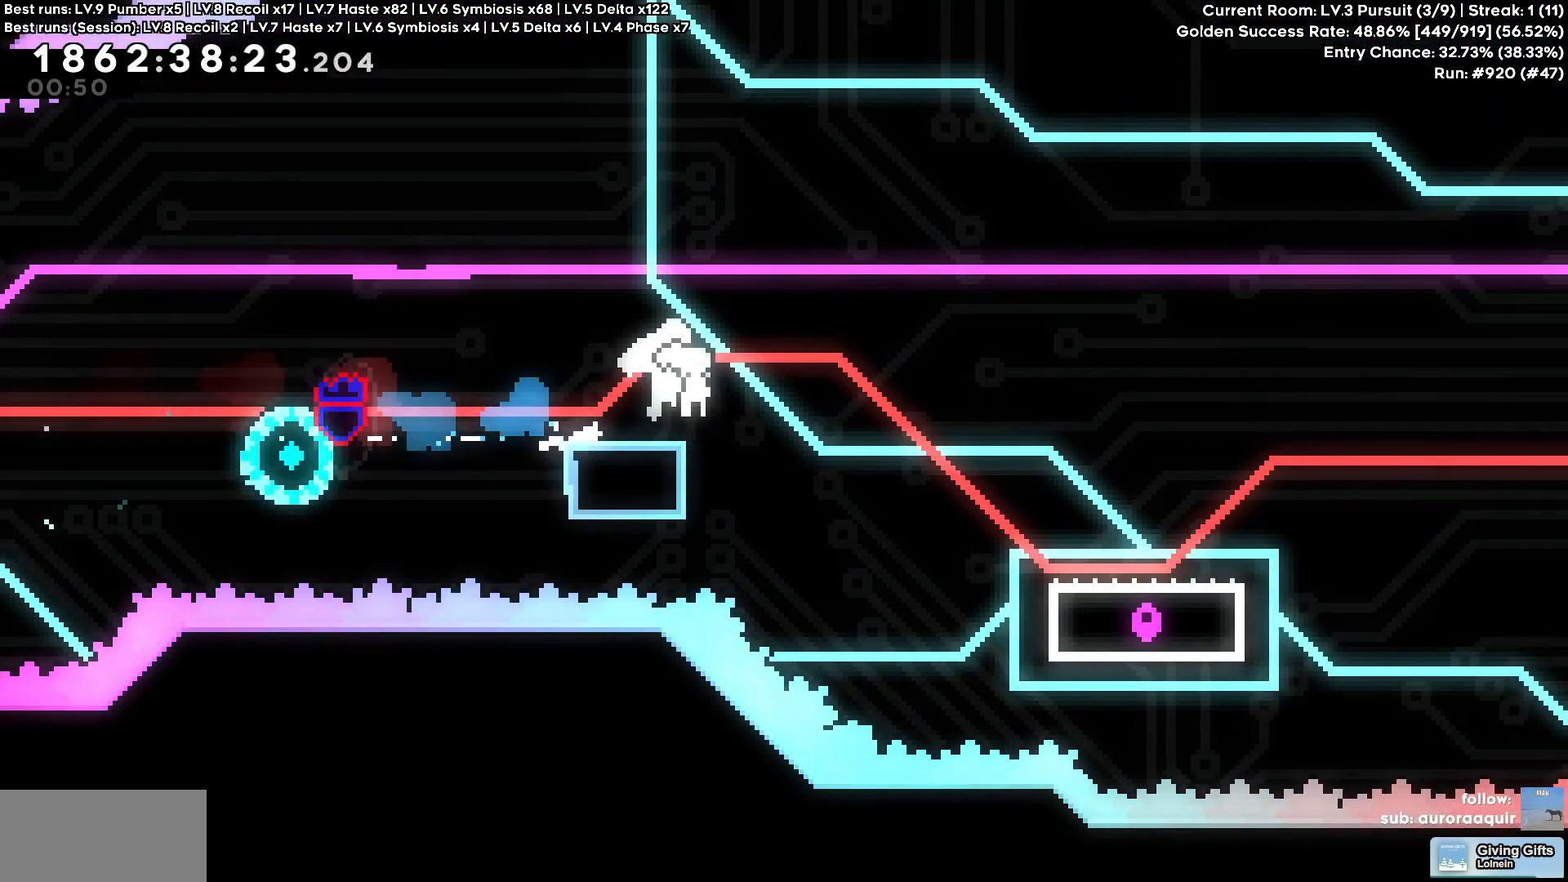
{"keys": ["d"], "events": [[183, "s", "up"]]}
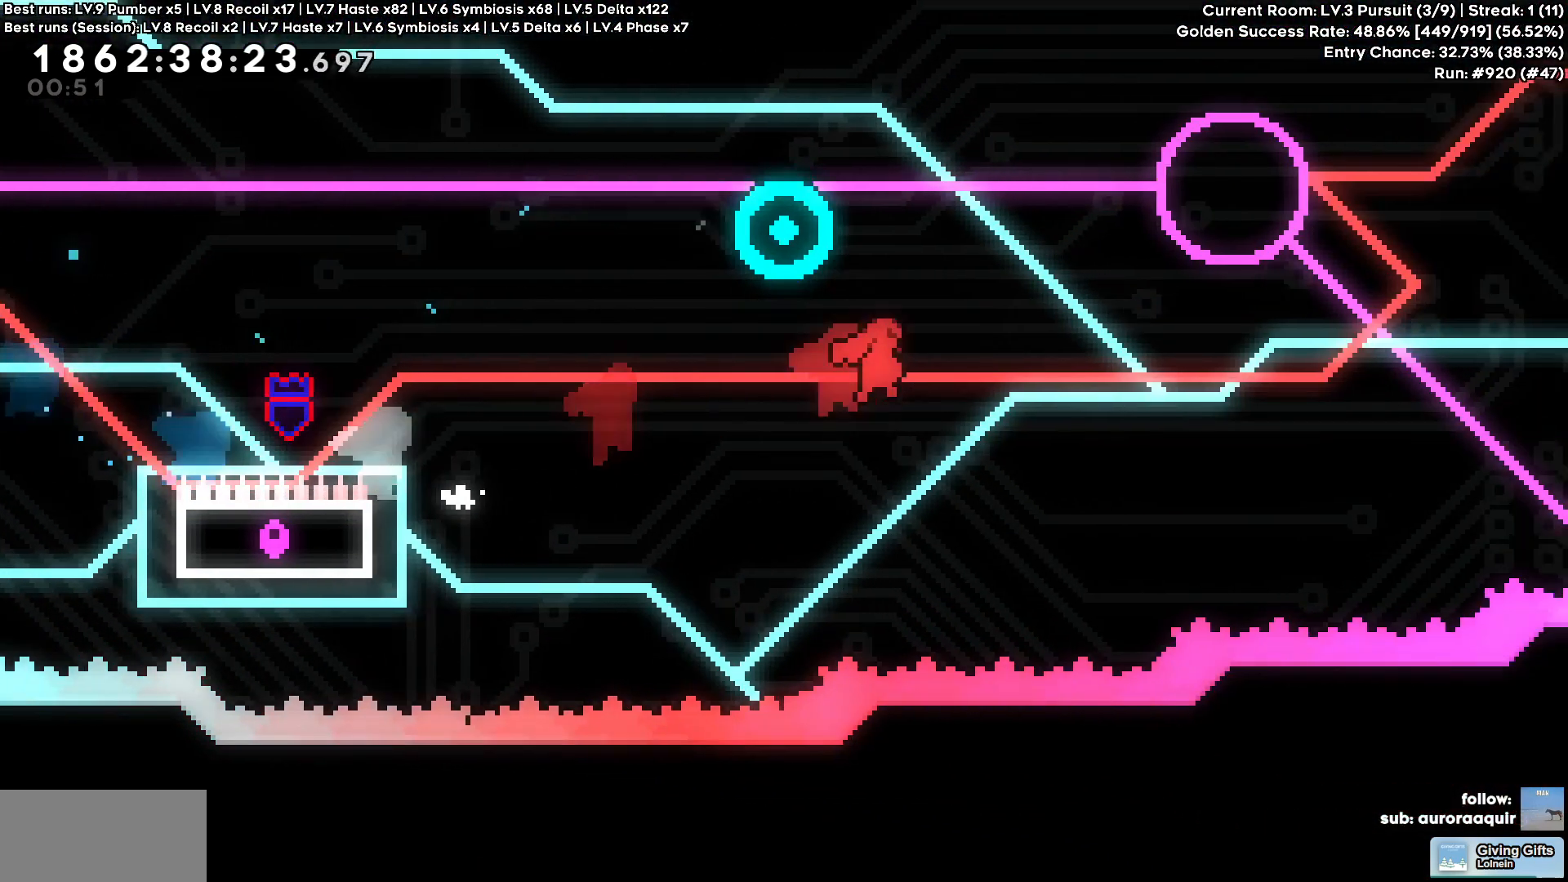
{"keys": ["a", "d", "w"], "events": [[333, "a", "down"], [333, "d", "up"], [333, "w", "down"], [483, "d", "down"]]}
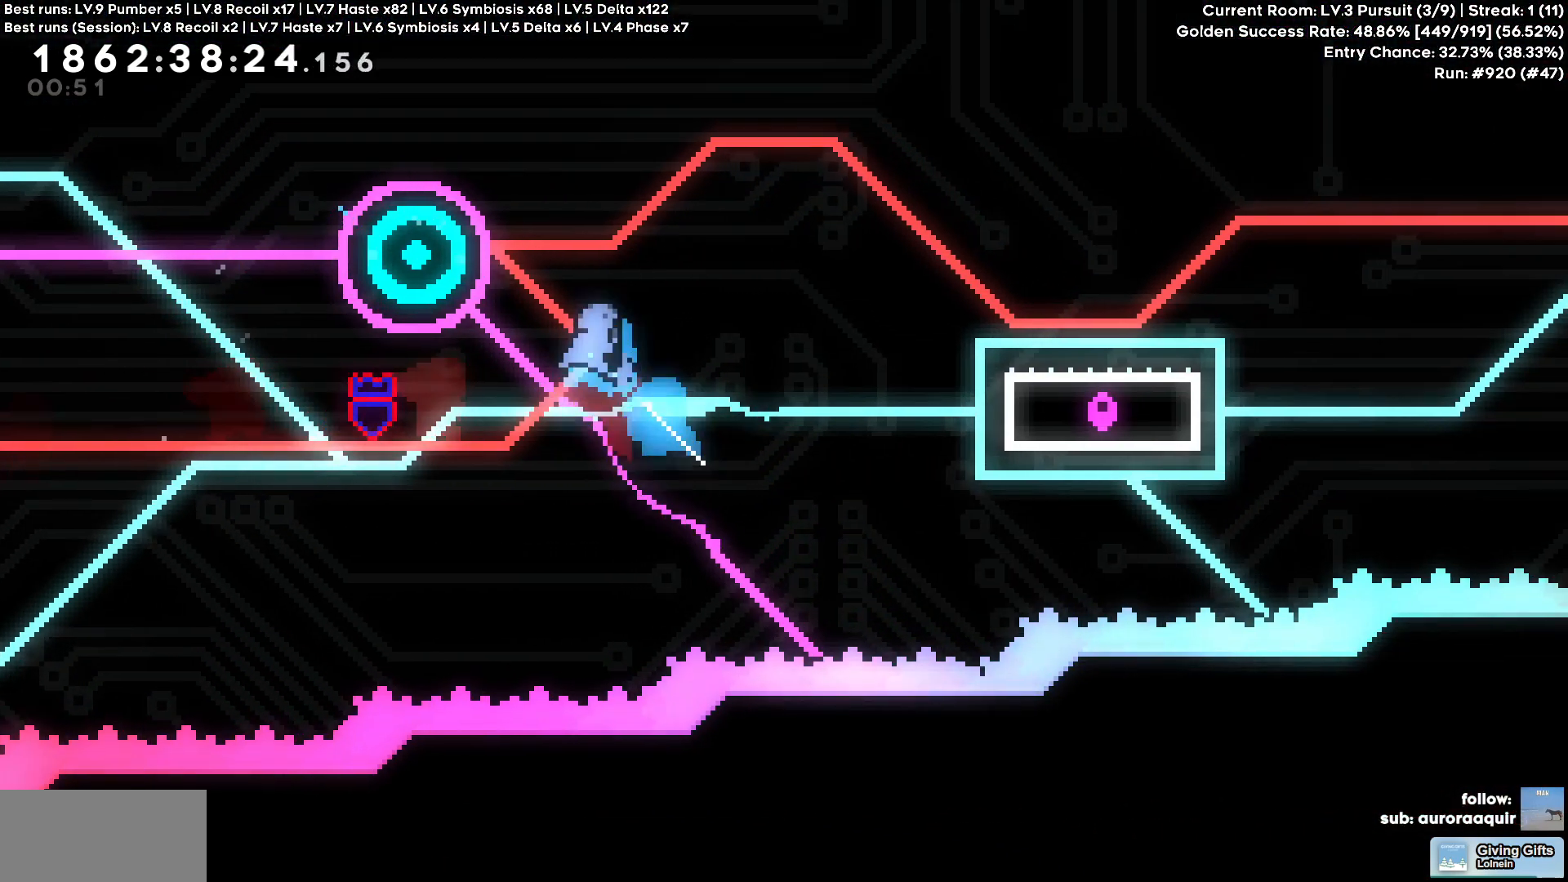
{"keys": ["d", "s"], "events": [[17, "a", "up"], [17, "w", "up"], [450, "s", "down"]]}
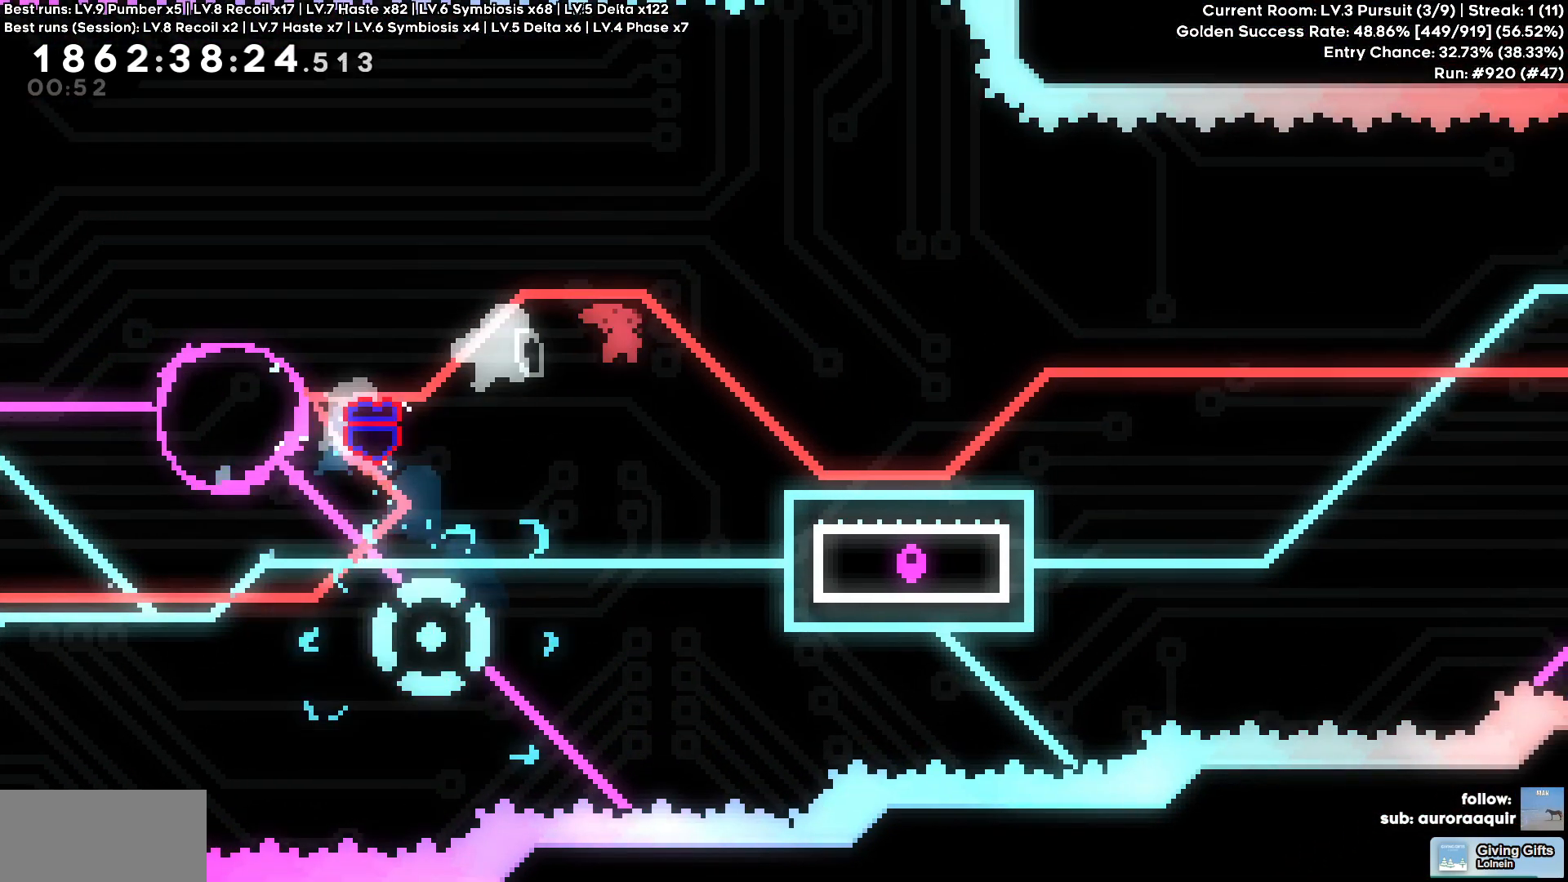
{"keys": ["d"], "events": [[217, "s", "up"]]}
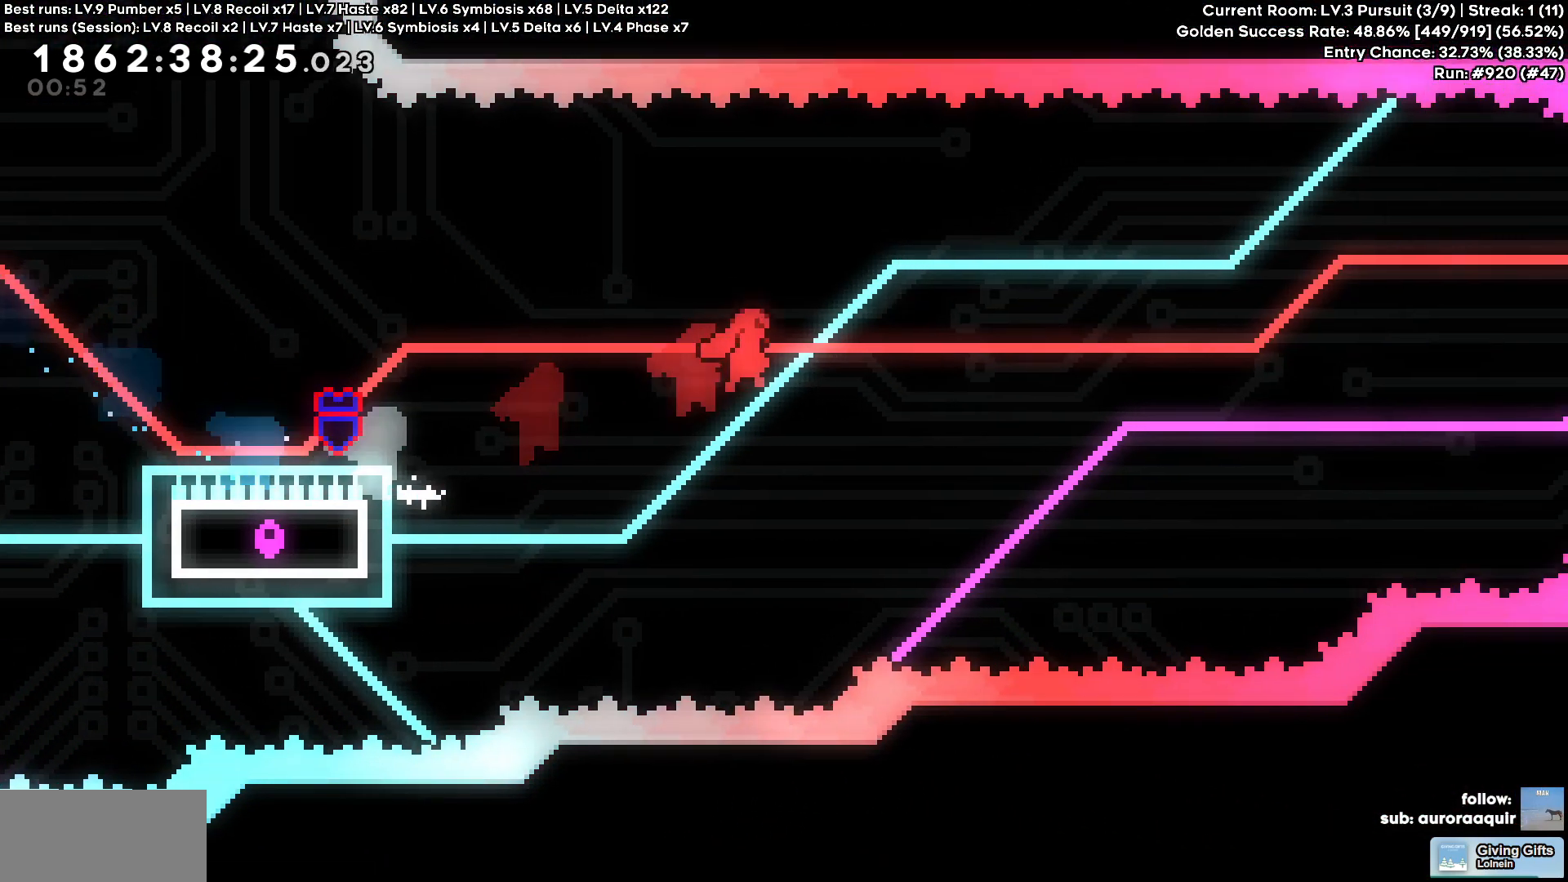
{"keys": ["d", "w"]}
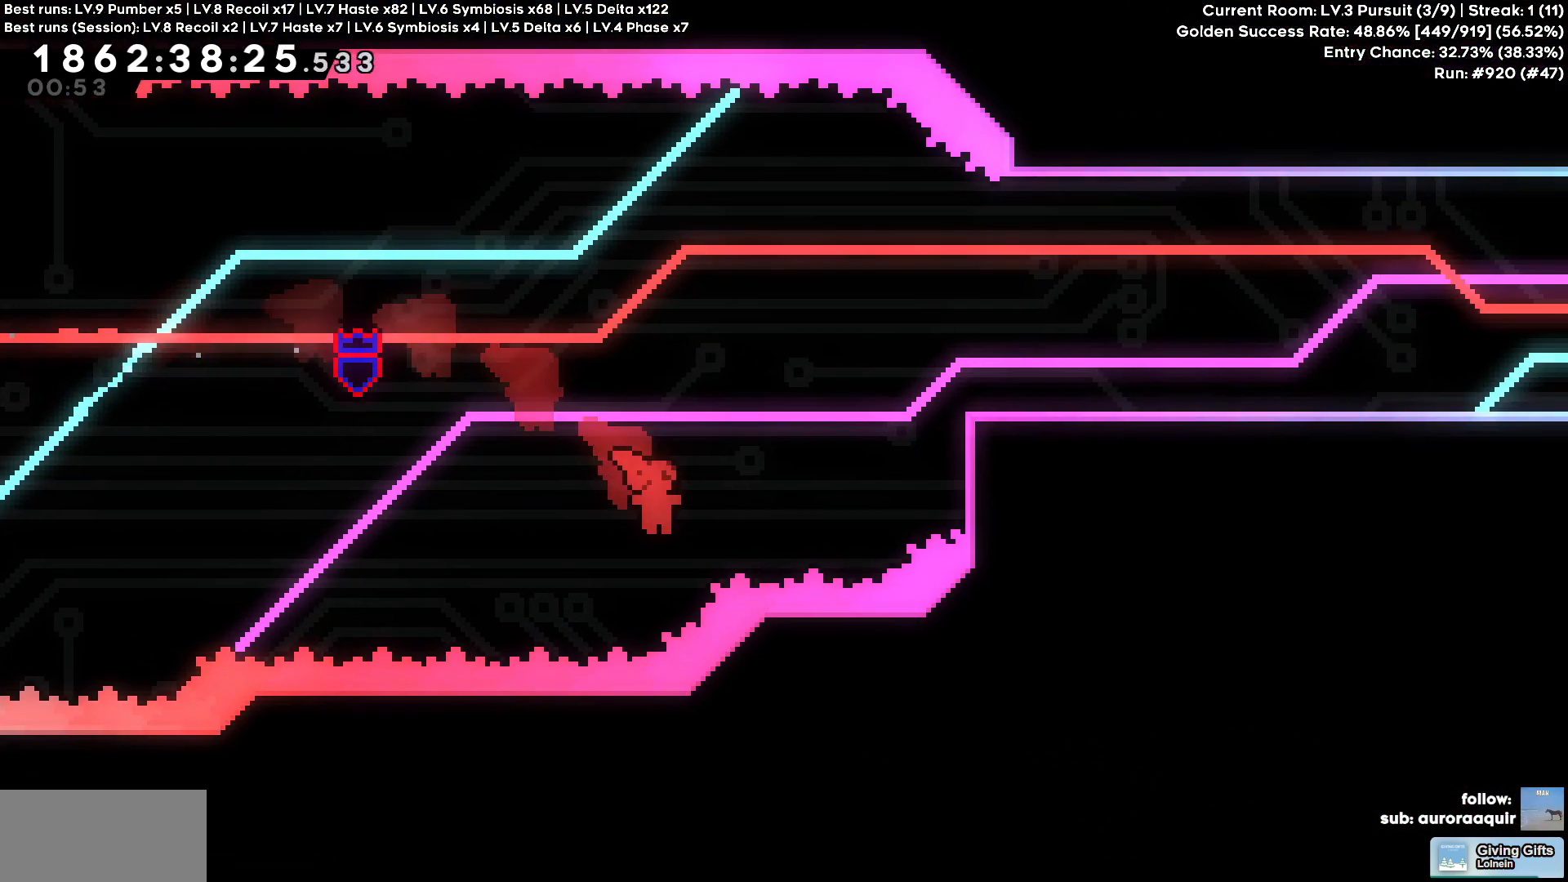
{"keys": ["d"], "events": [[350, "w", "up"]]}
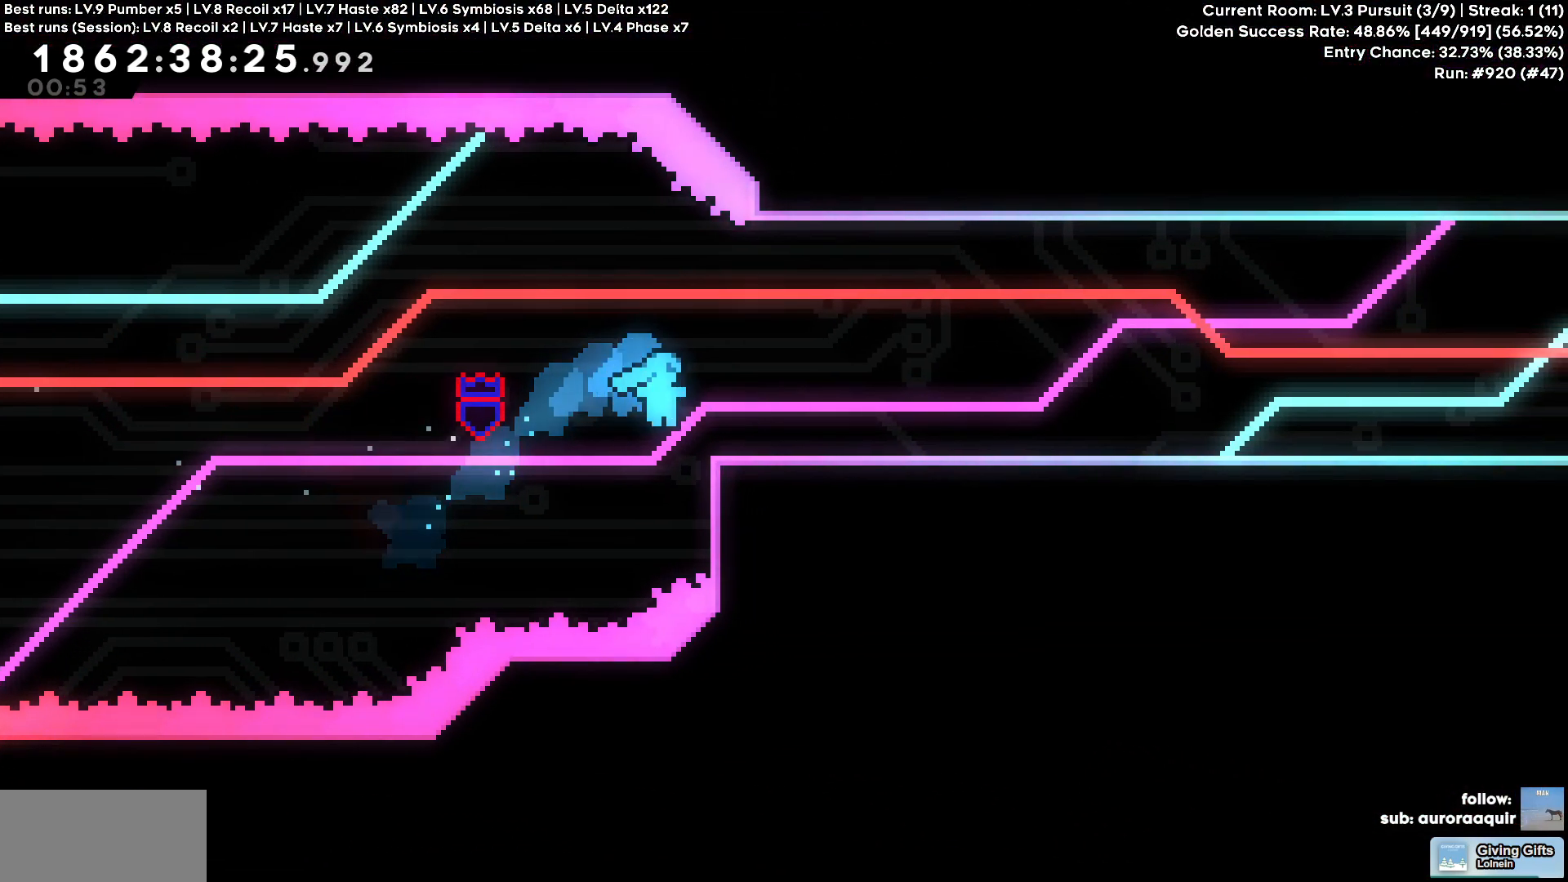
{"keys": ["d"], "events": []}
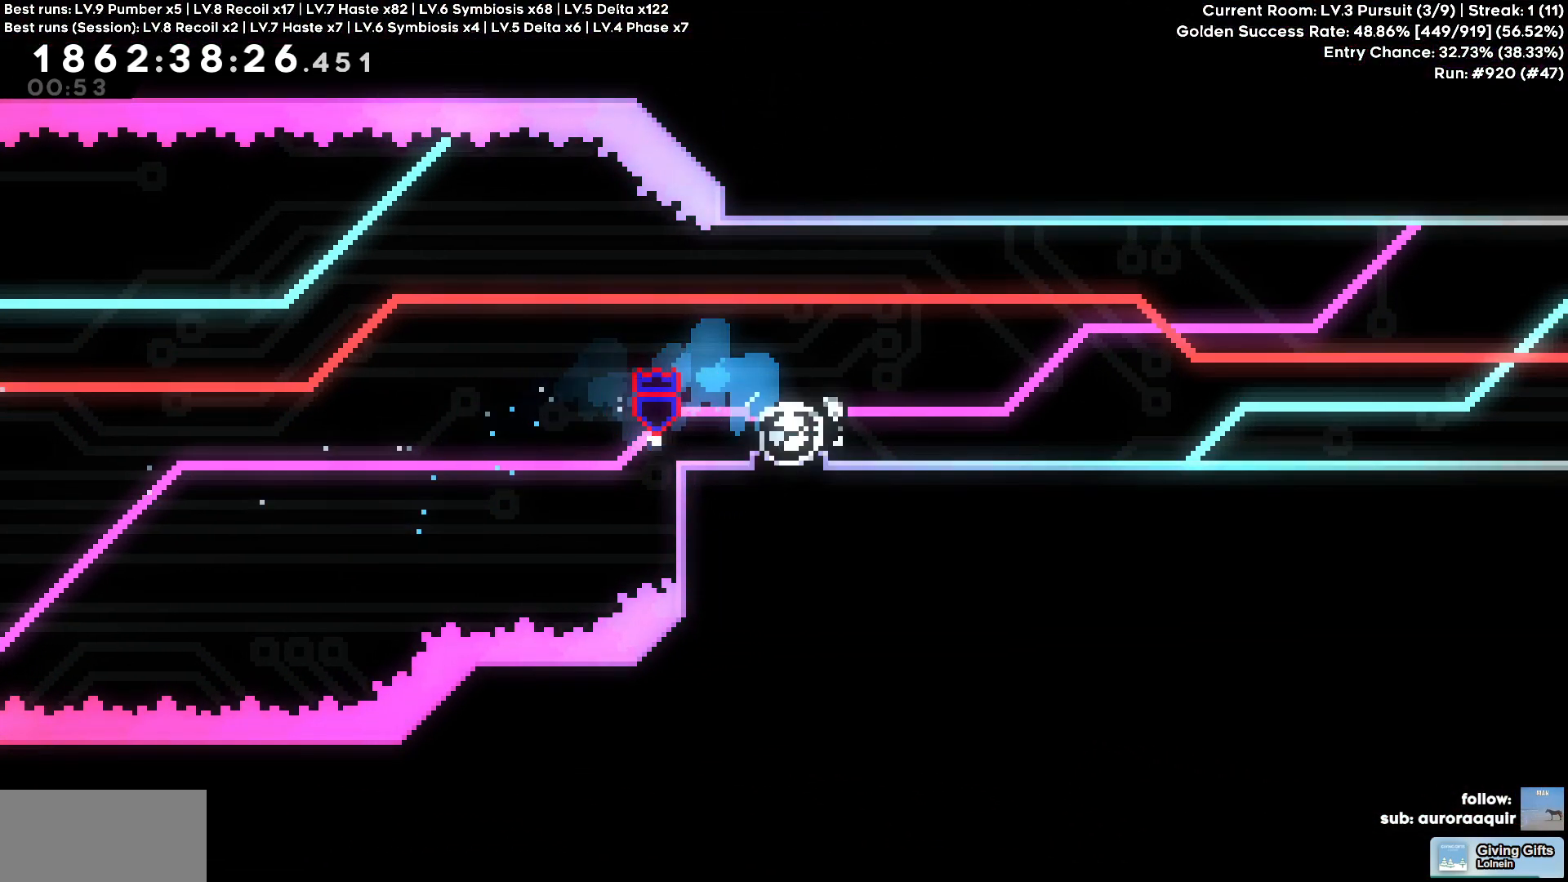
{"keys": ["d"], "events": []}
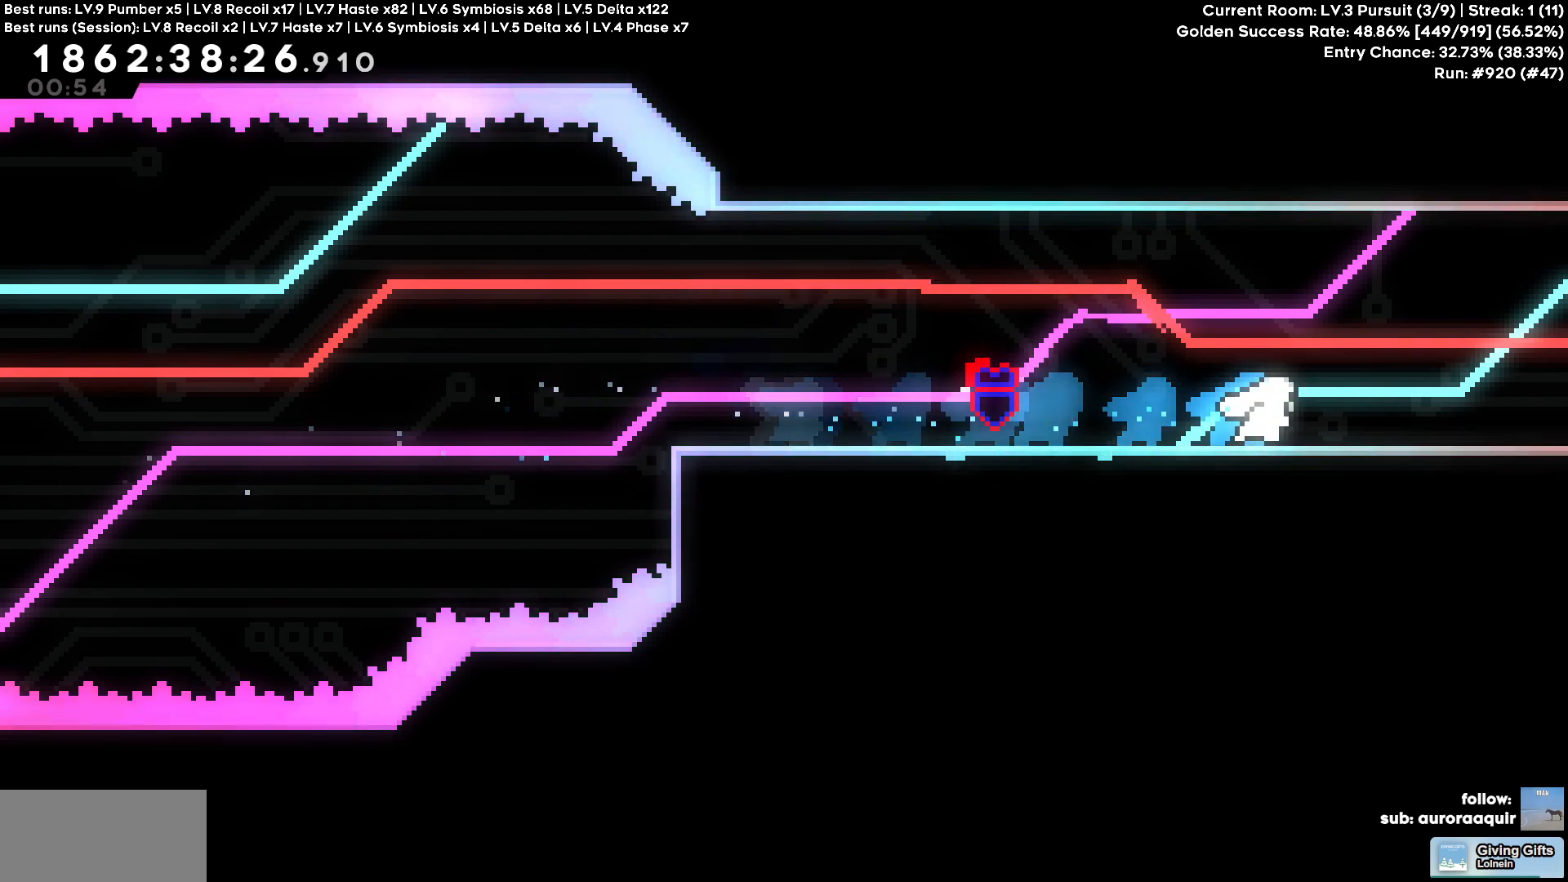
{"keys": ["d"], "events": []}
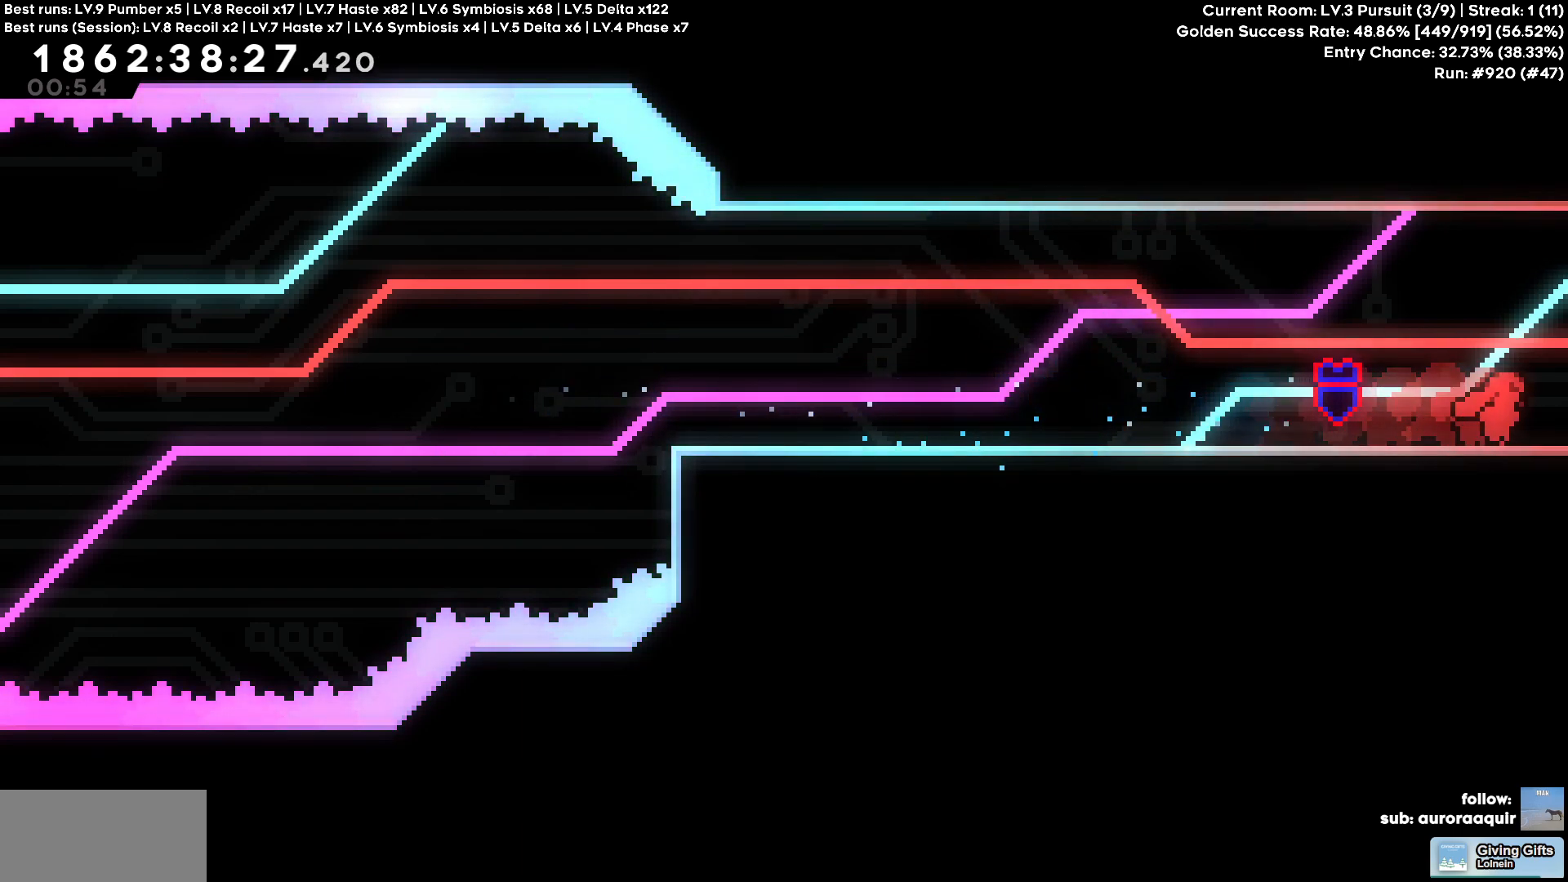
{"keys": [], "events": [[283, "d", "up"]]}
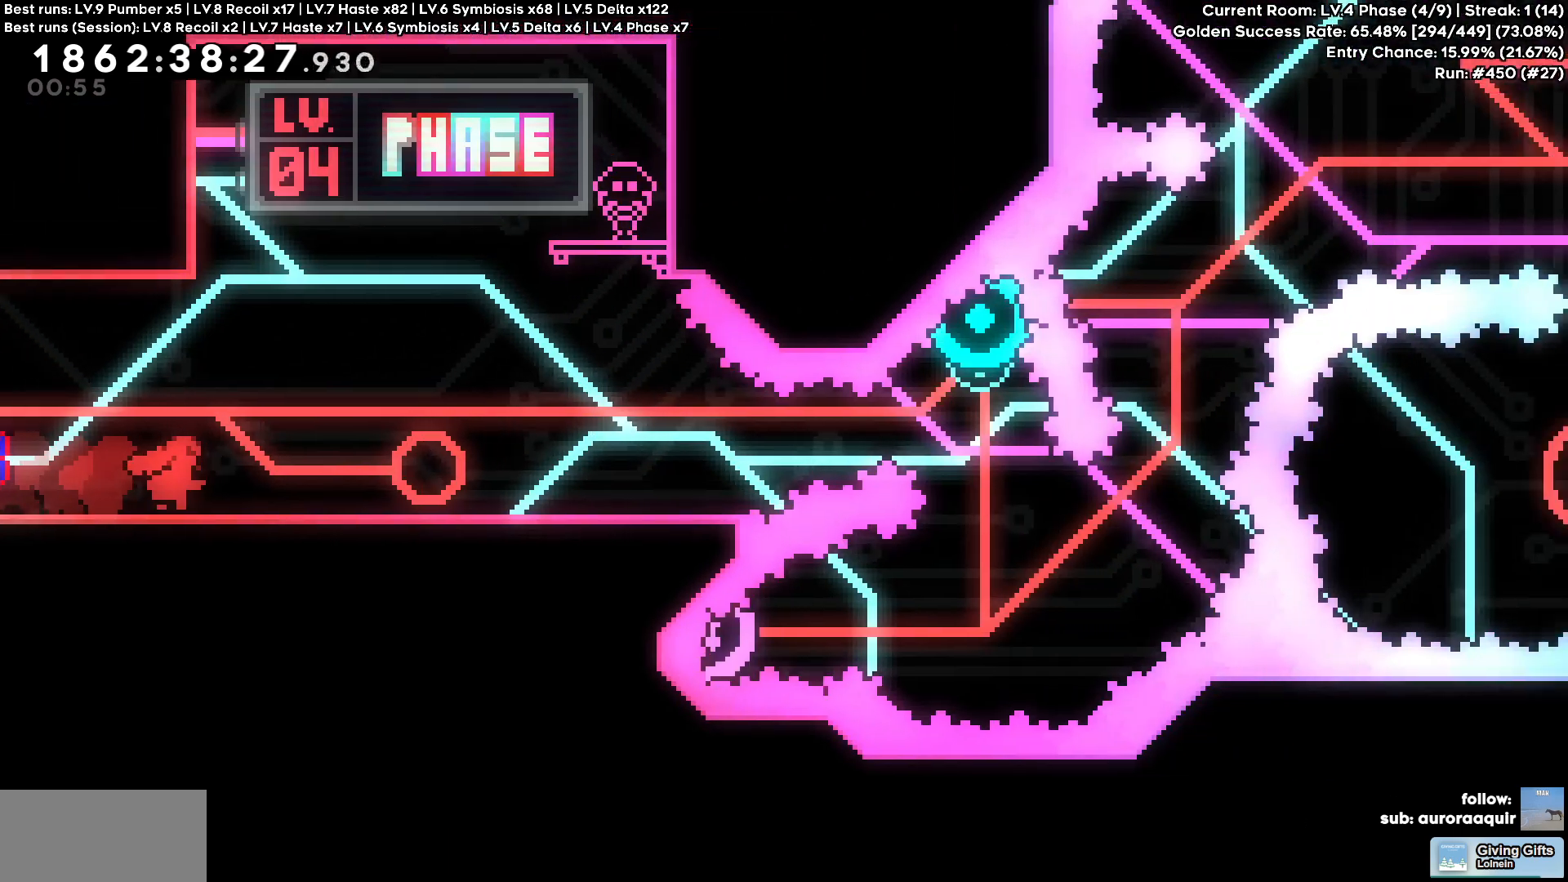
{"keys": [], "events": []}
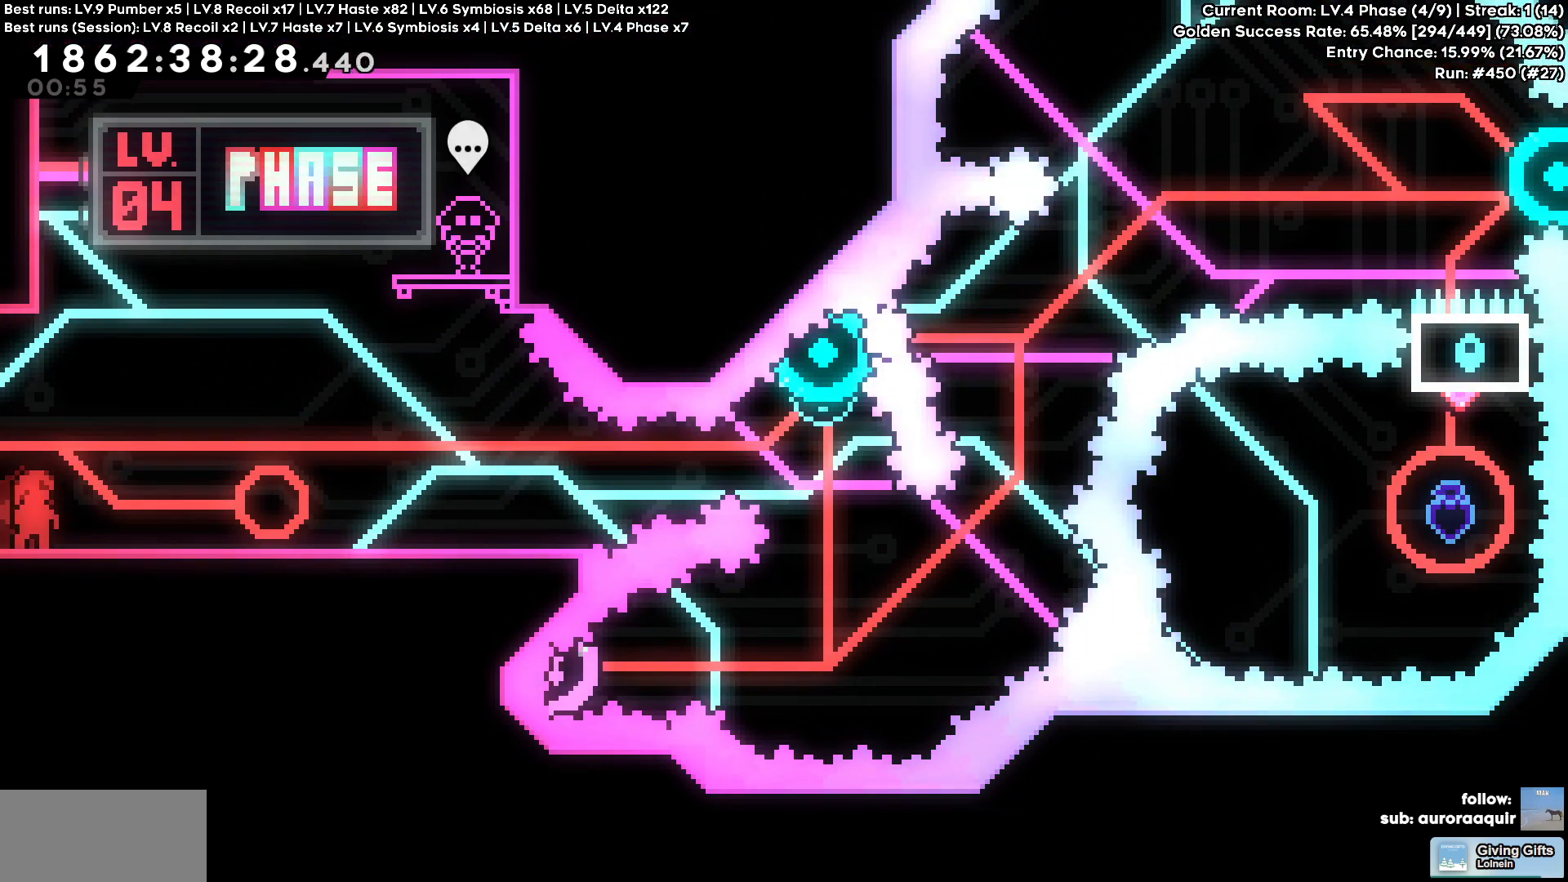
{"keys": [], "events": [[17, "d", "down"], [17, "s", "down"], [117, "d", "up"], [167, "s", "up"]]}
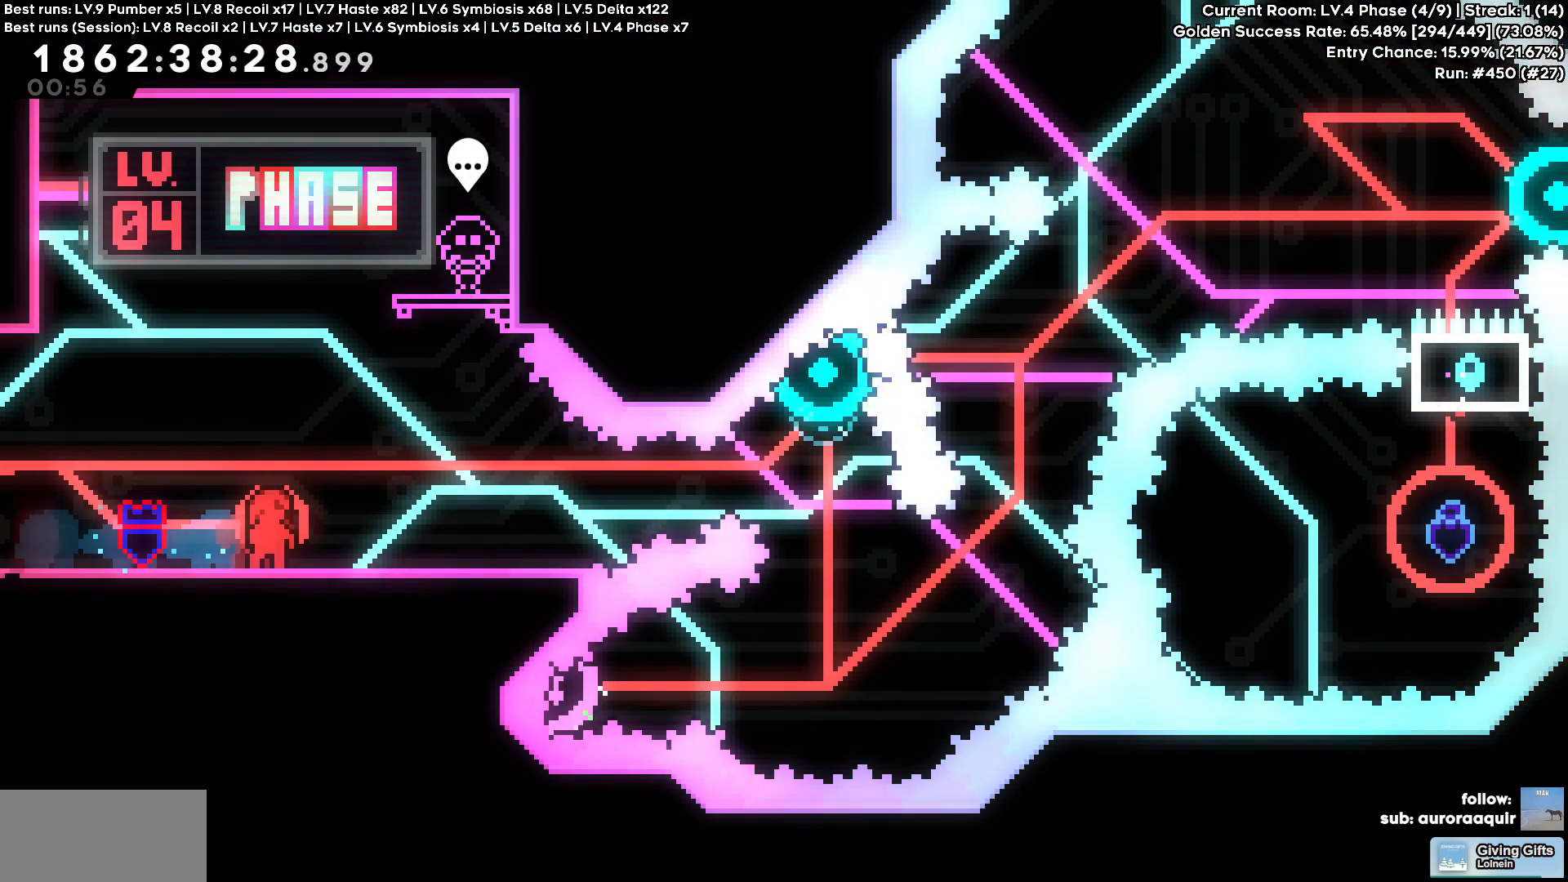
{"keys": [], "events": []}
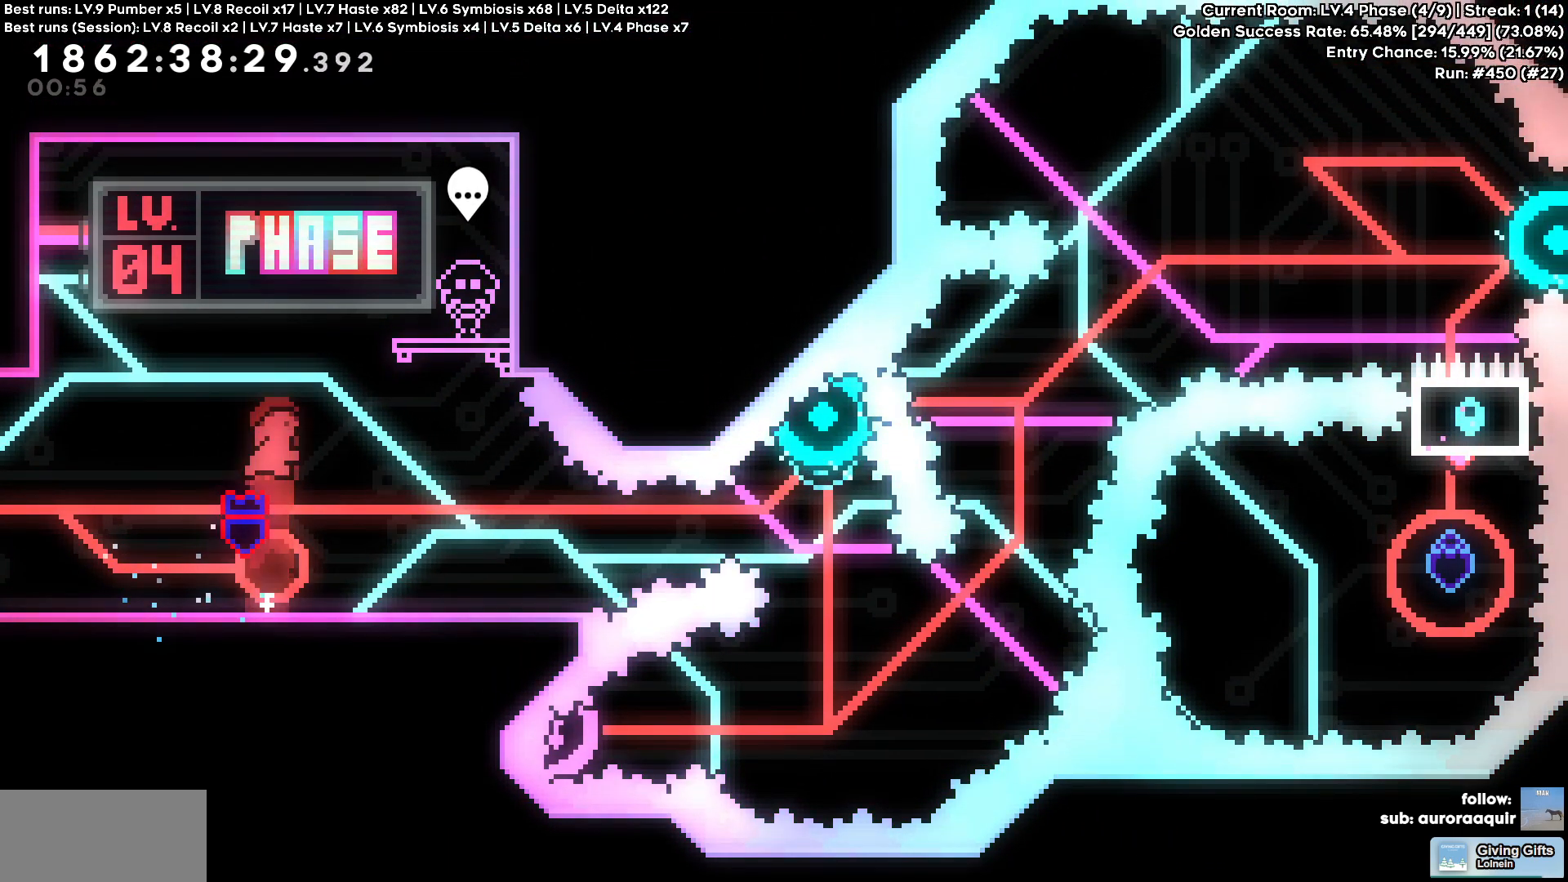
{"keys": [], "events": [[17, "d", "down"], [17, "s", "down"], [100, "d", "up"], [150, "s", "up"]]}
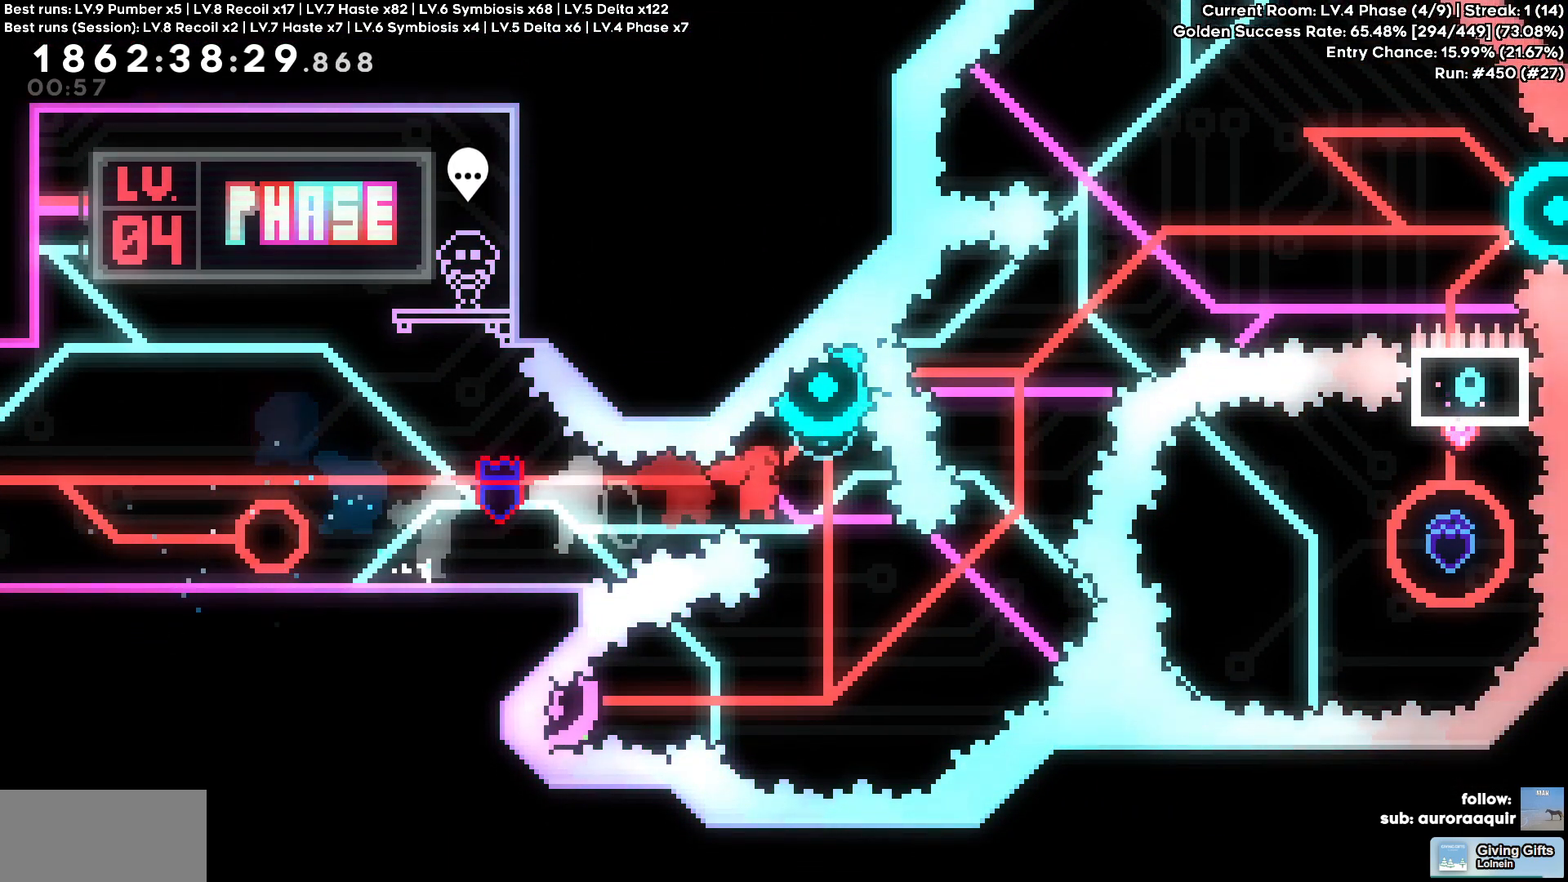
{"keys": ["w"], "events": [[267, "w", "down"]]}
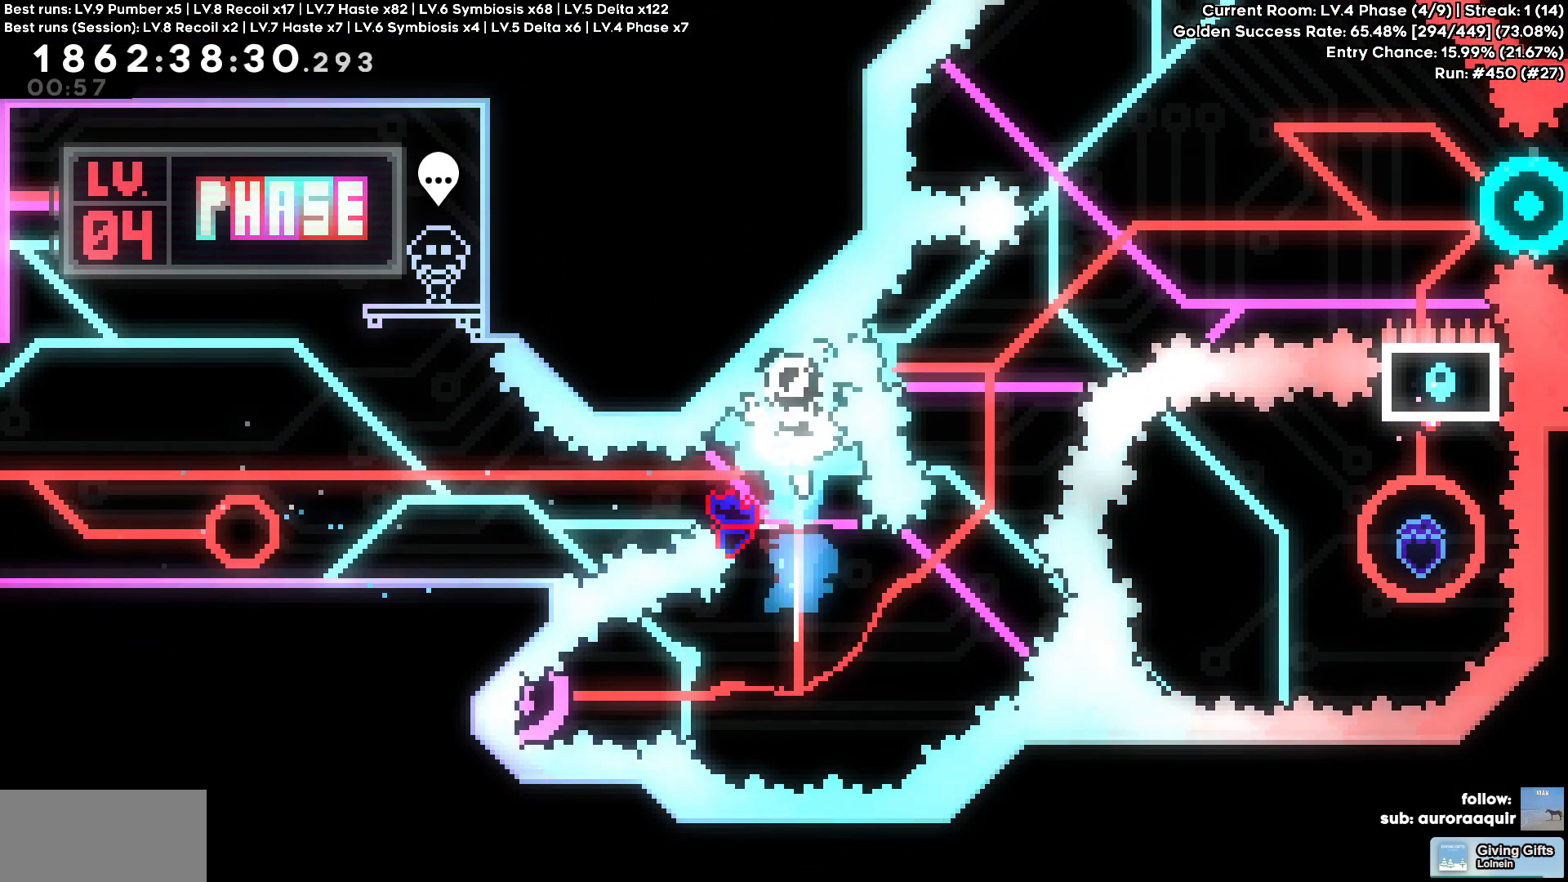
{"keys": ["a"], "events": [[83, "w", "up"], [233, "a", "down"]]}
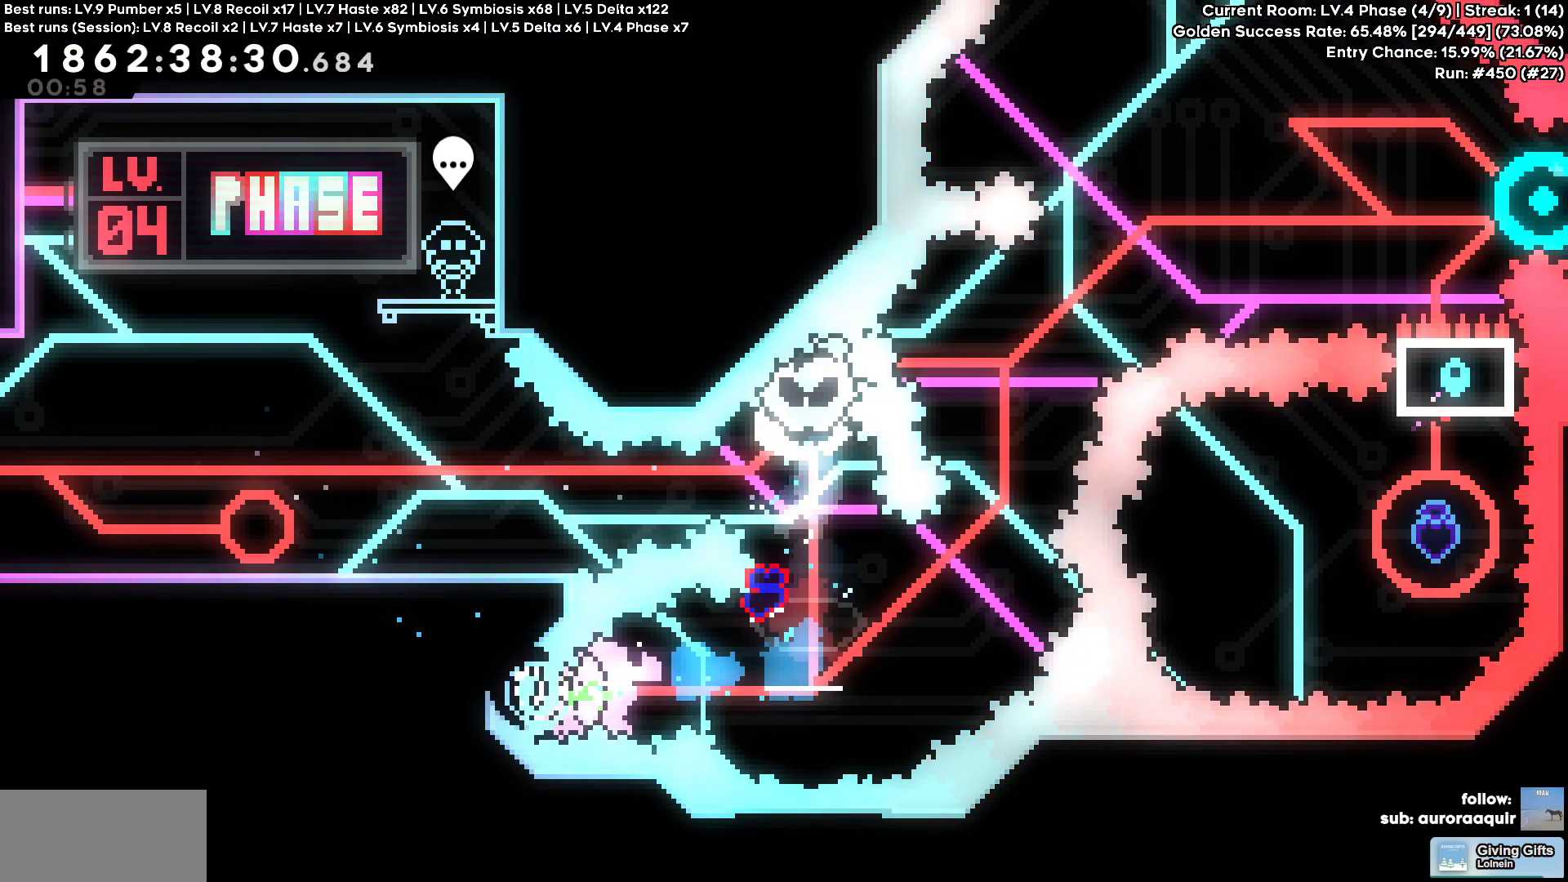
{"keys": ["w"], "events": [[100, "a", "up"], [433, "w", "down"]]}
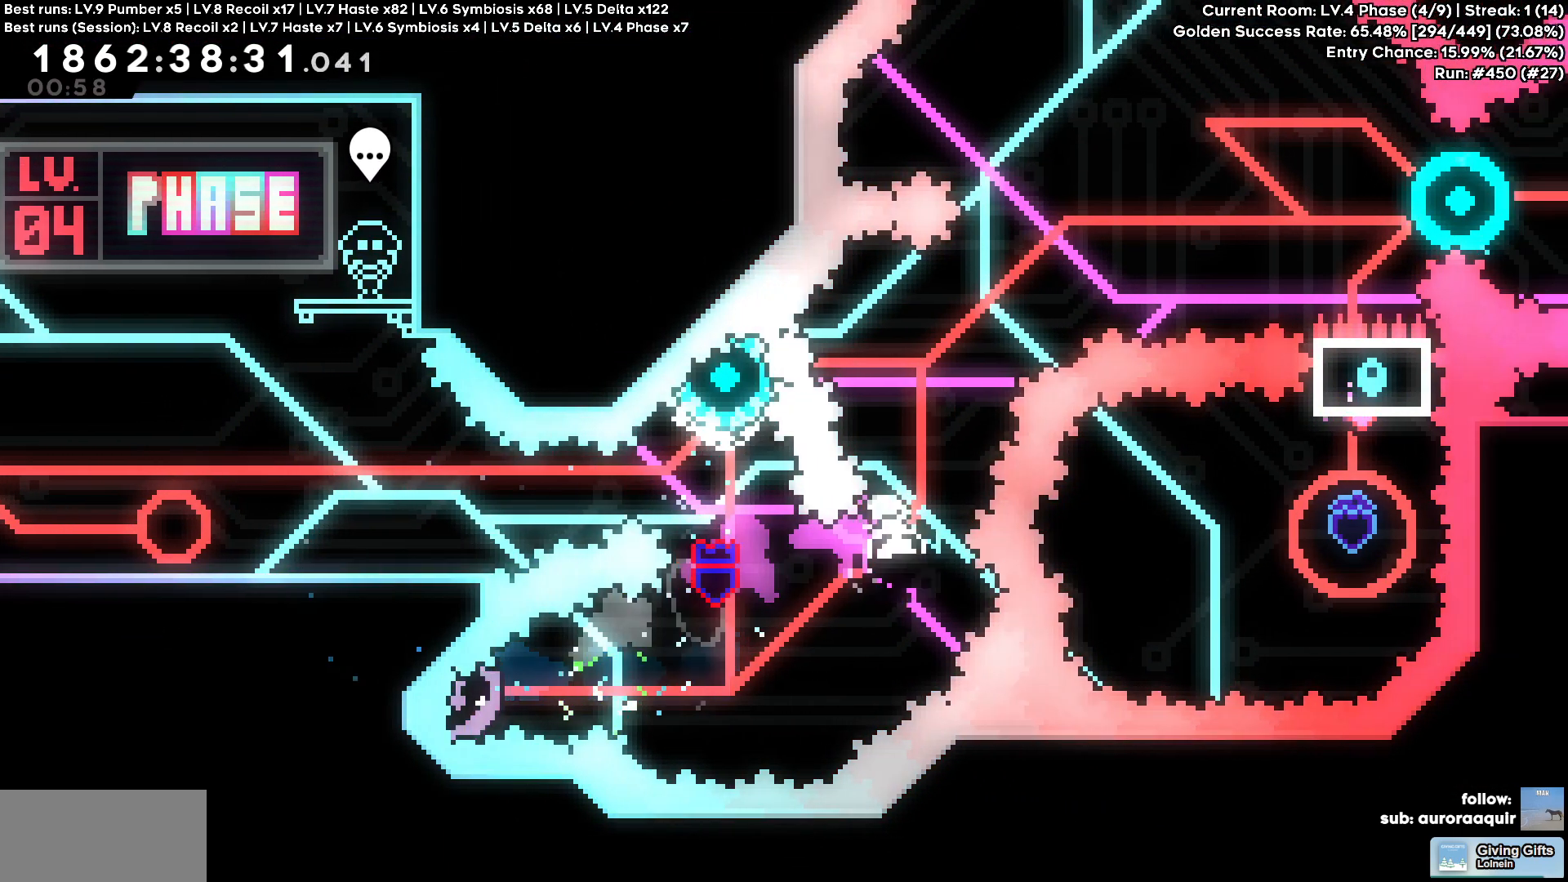
{"keys": ["d"], "events": [[117, "a", "down"], [117, "w", "up"], [400, "d", "down"], [450, "a", "up"]]}